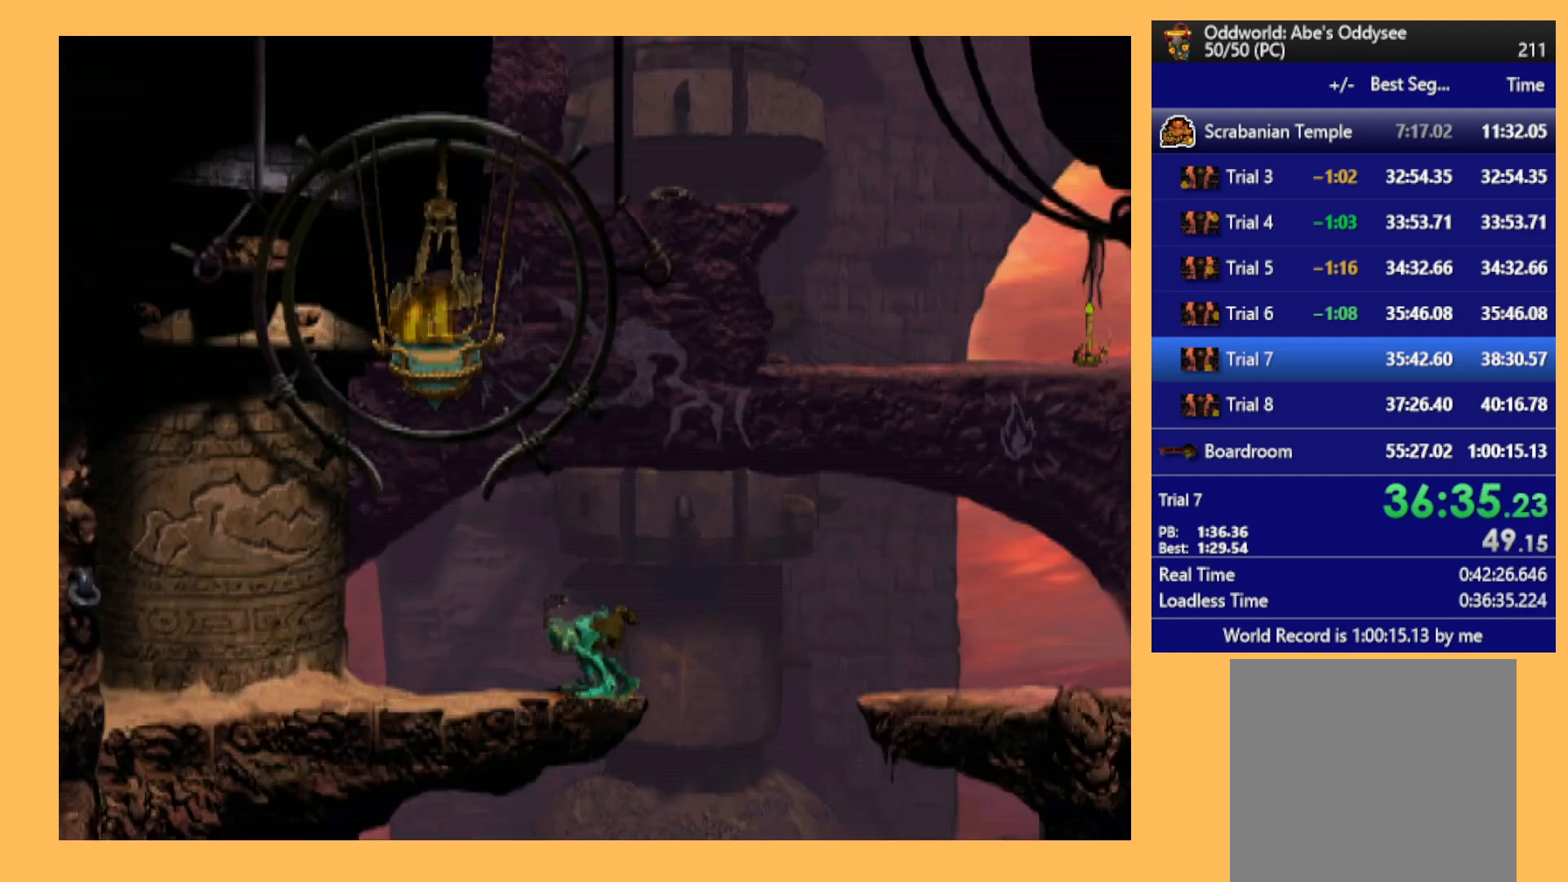
Gameplay with a controller (Xbox layout); each line is a JSON object with the inputs held at the frame after it. "events" lists button and stick changes between this image and that frame as [ms after this image, input, new state], when the widget could be followed in between. Not read: right_stick.
{"buttons": ["A", "R1", "DPAD_LEFT"], "left_stick": "center", "events": [[167, "A", "down"]]}
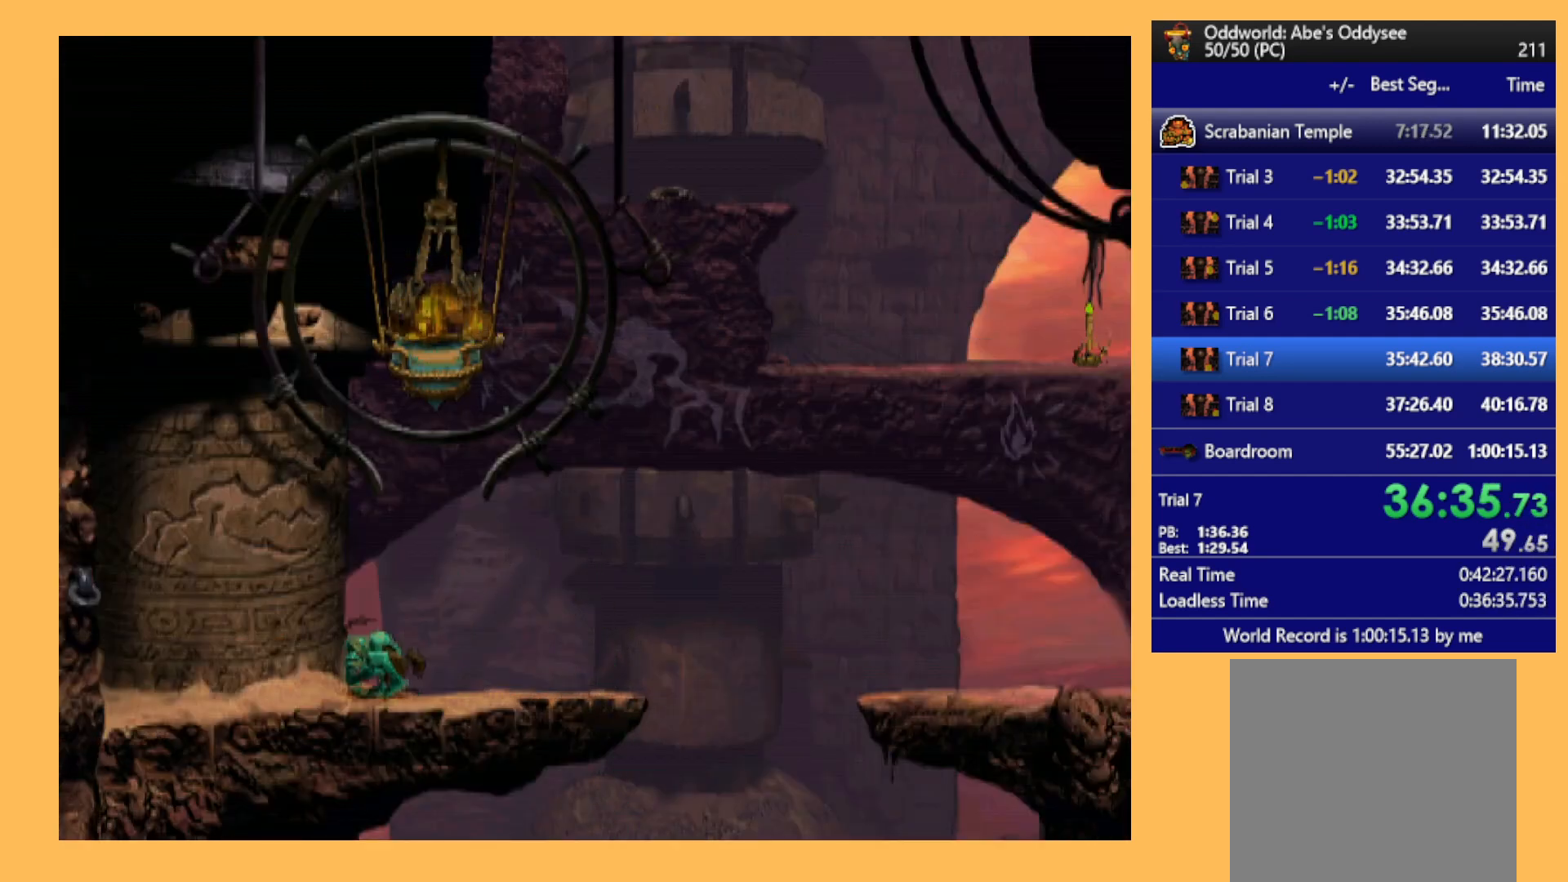
{"buttons": ["A", "R1", "DPAD_LEFT"], "left_stick": "center", "events": []}
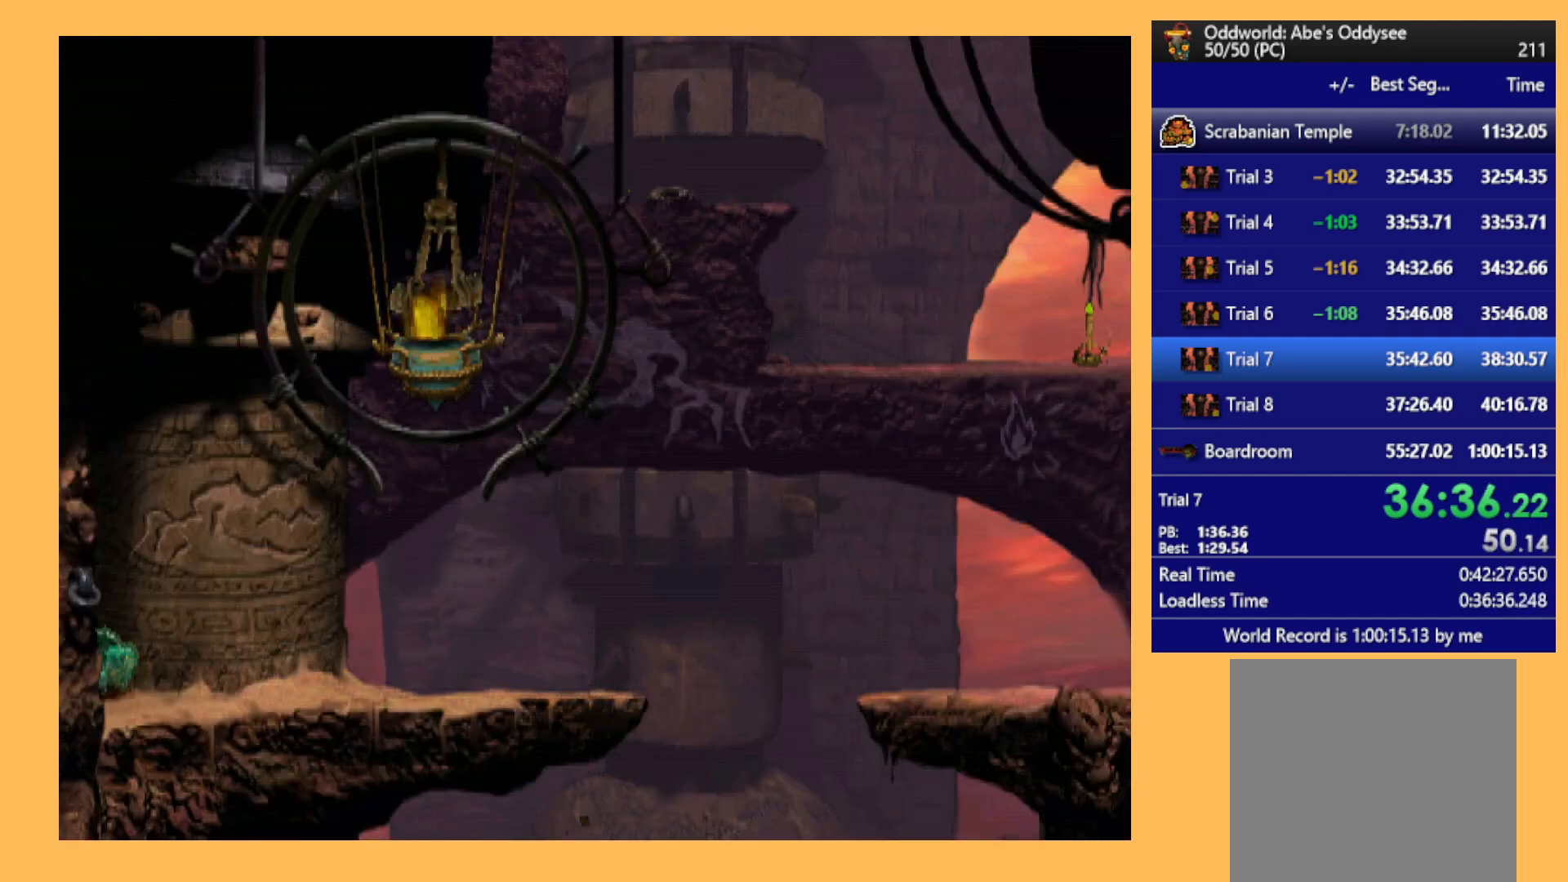
{"buttons": ["A", "R1", "DPAD_LEFT"], "left_stick": "center", "events": []}
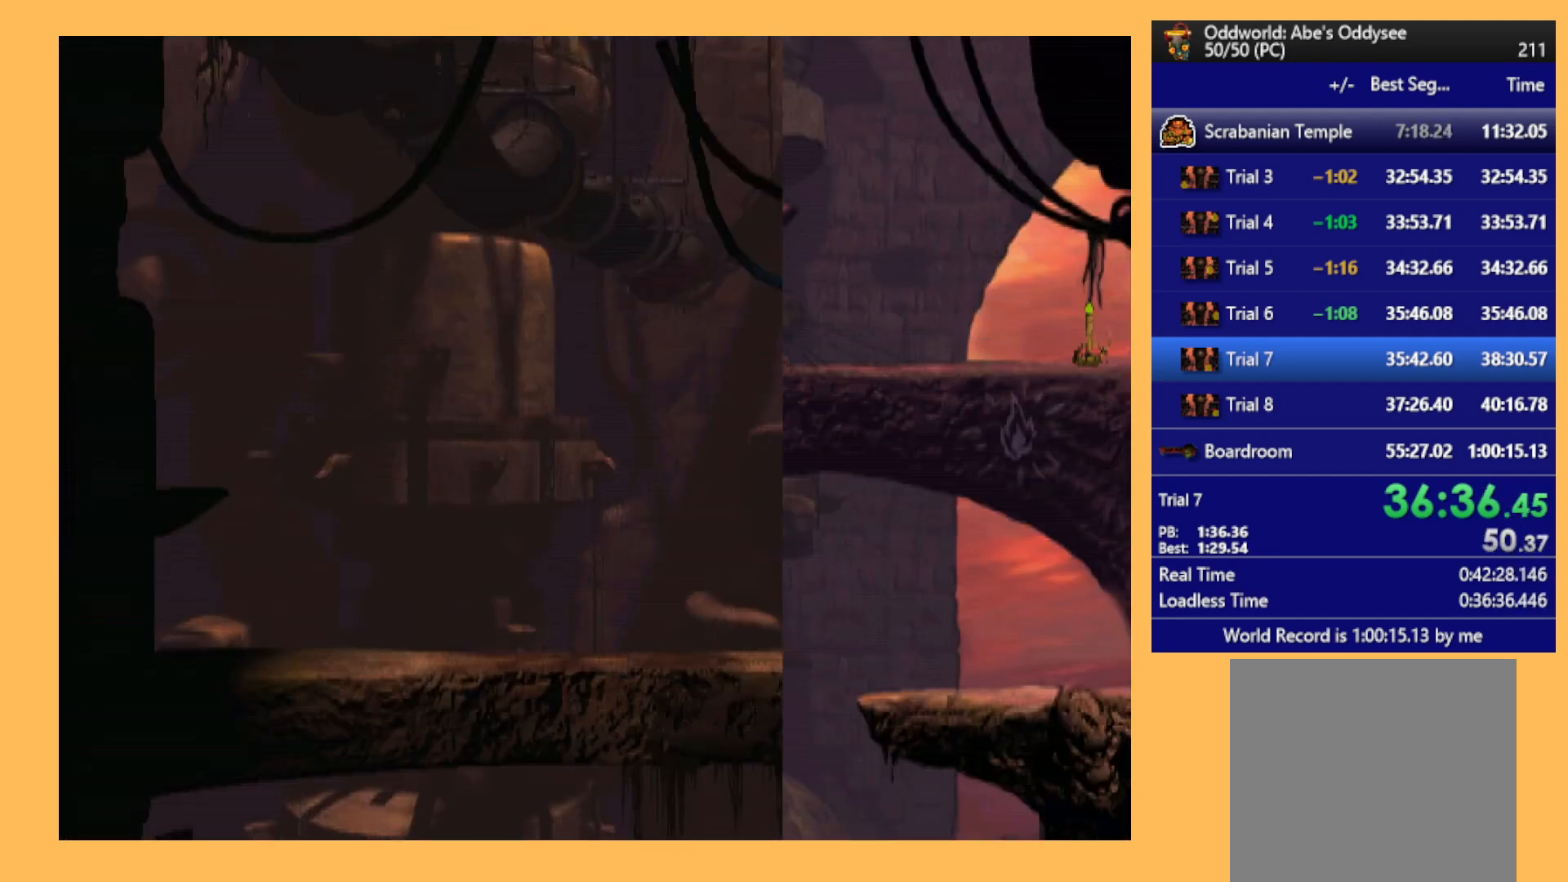
{"buttons": ["A", "R1", "DPAD_LEFT"], "left_stick": "center", "events": []}
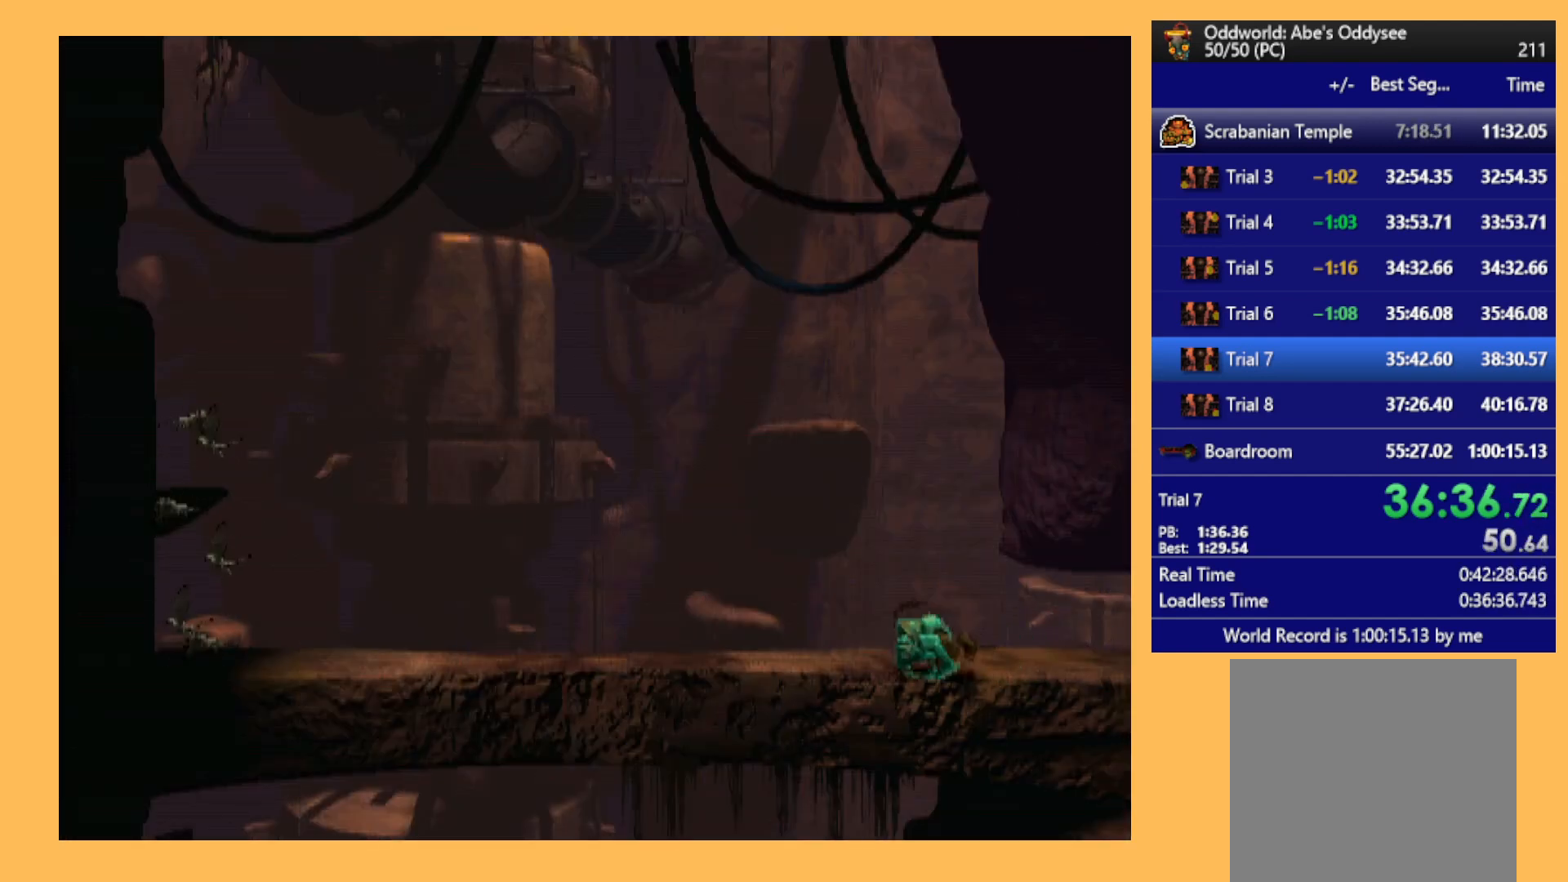
{"buttons": ["L1", "R1"], "left_stick": "center", "events": [[33, "A", "up"], [33, "R1", "up"], [267, "DPAD_LEFT", "up"], [400, "R1", "down"], [433, "L1", "down"]]}
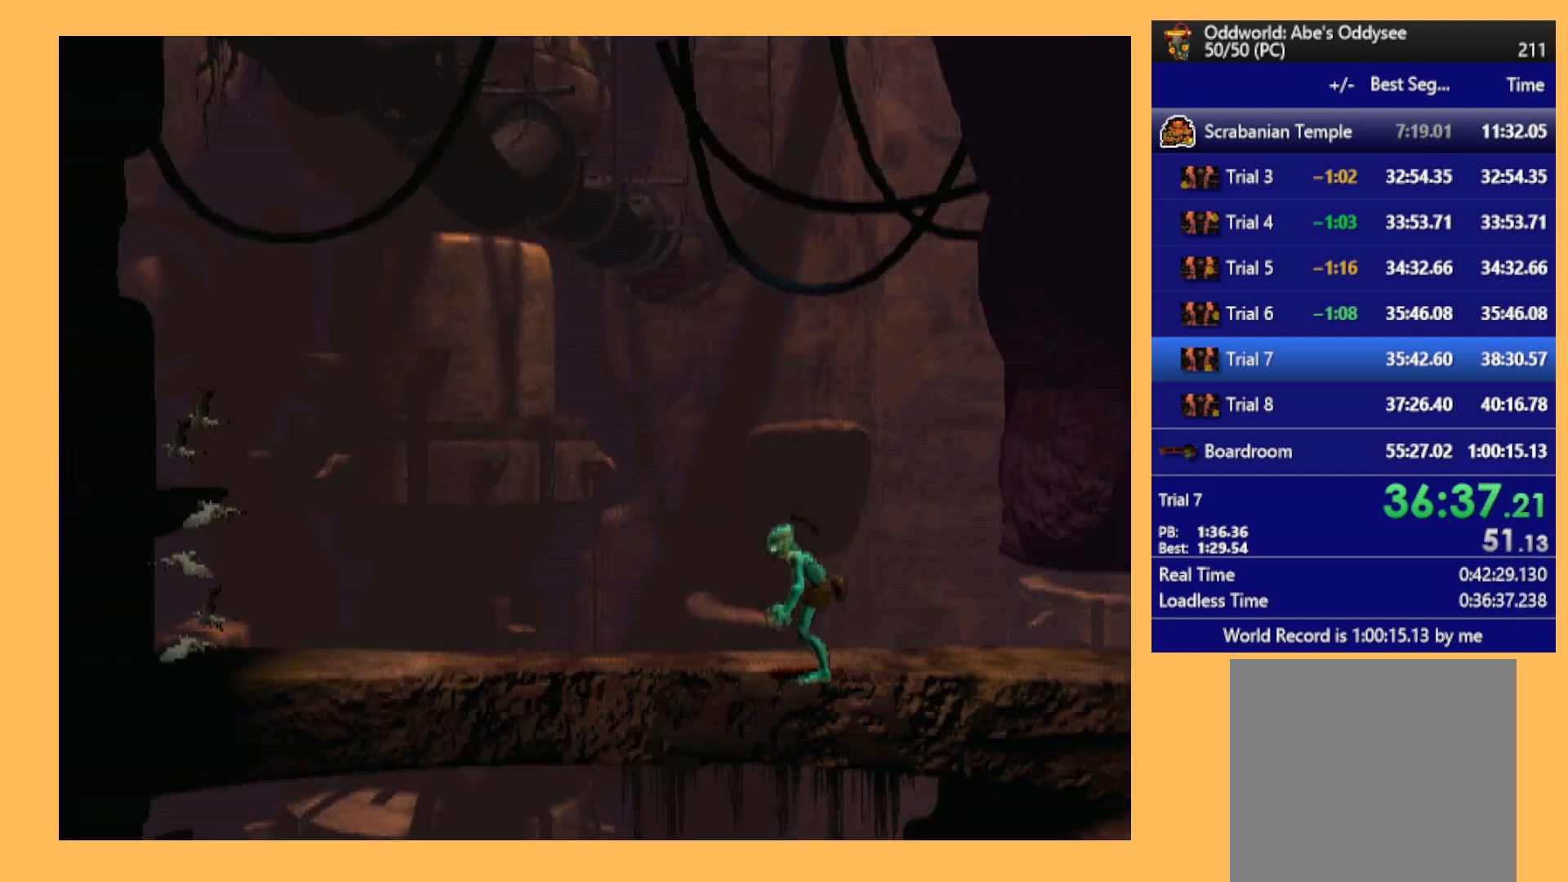
{"buttons": ["R1"], "left_stick": "center", "events": [[133, "L1", "up"], [133, "R1", "up"], [400, "R1", "down"]]}
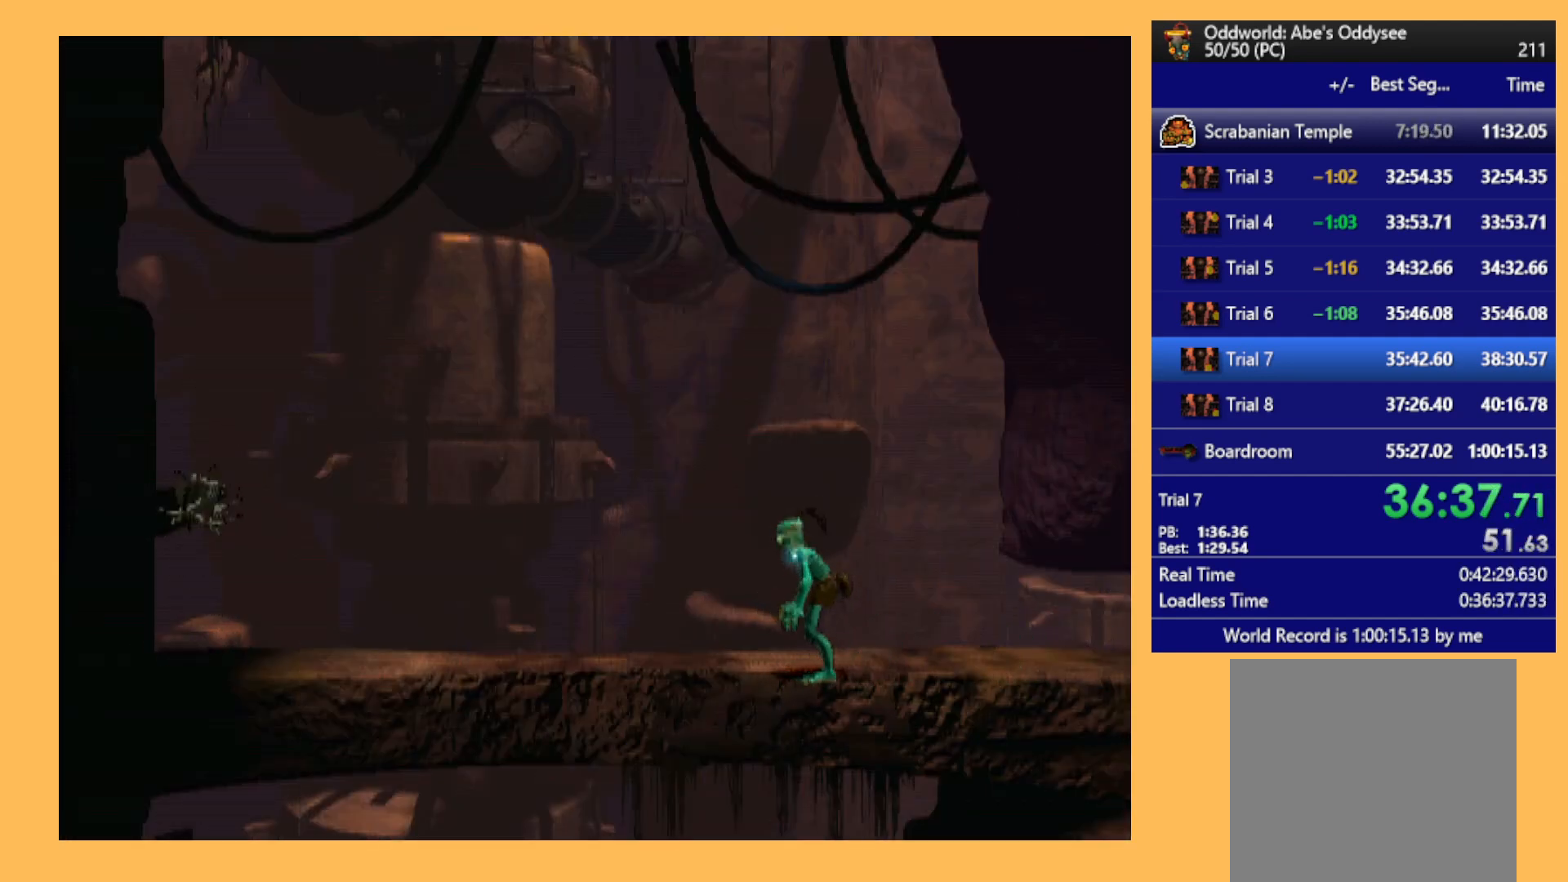
{"buttons": ["R1", "DPAD_LEFT"], "left_stick": "center", "events": [[333, "DPAD_LEFT", "down"]]}
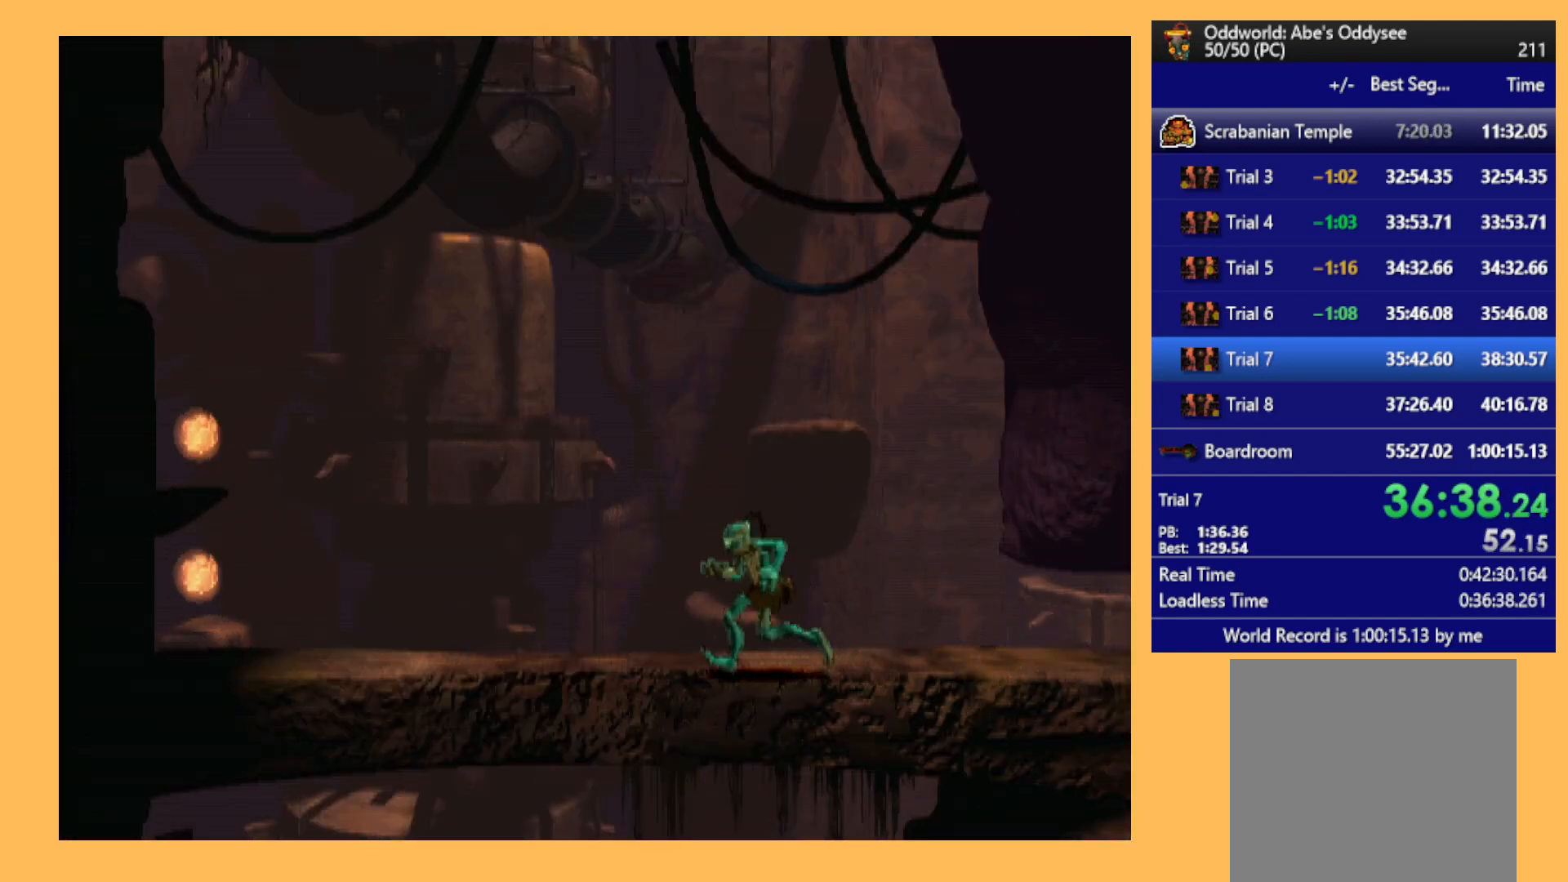
{"buttons": ["R1", "DPAD_LEFT"], "left_stick": "center", "events": []}
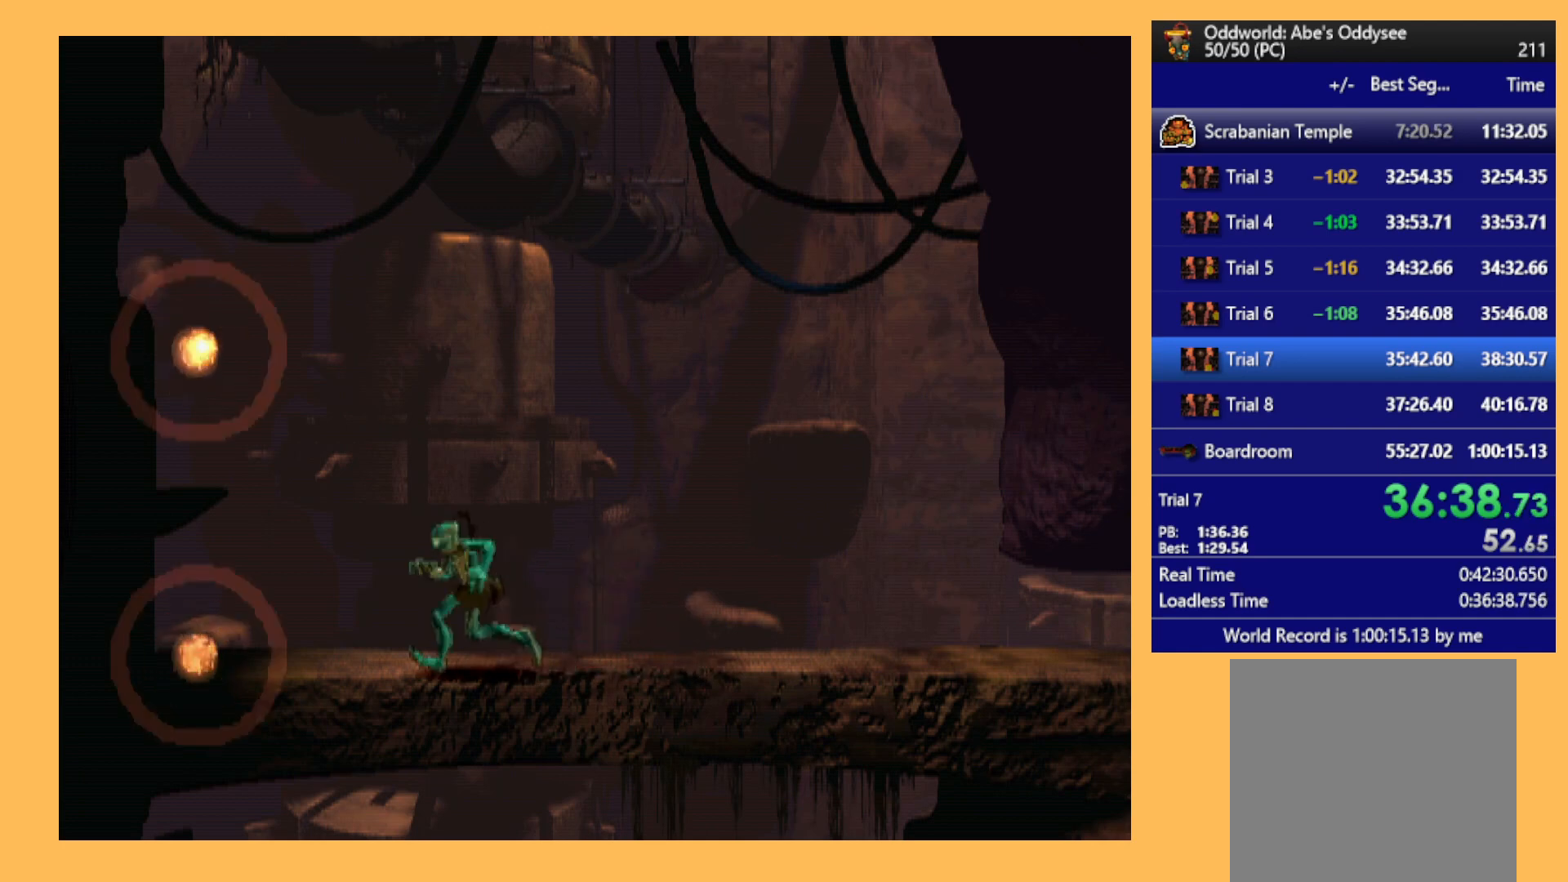
{"buttons": ["Y", "R1", "DPAD_LEFT"], "left_stick": "center", "events": [[133, "Y", "down"]]}
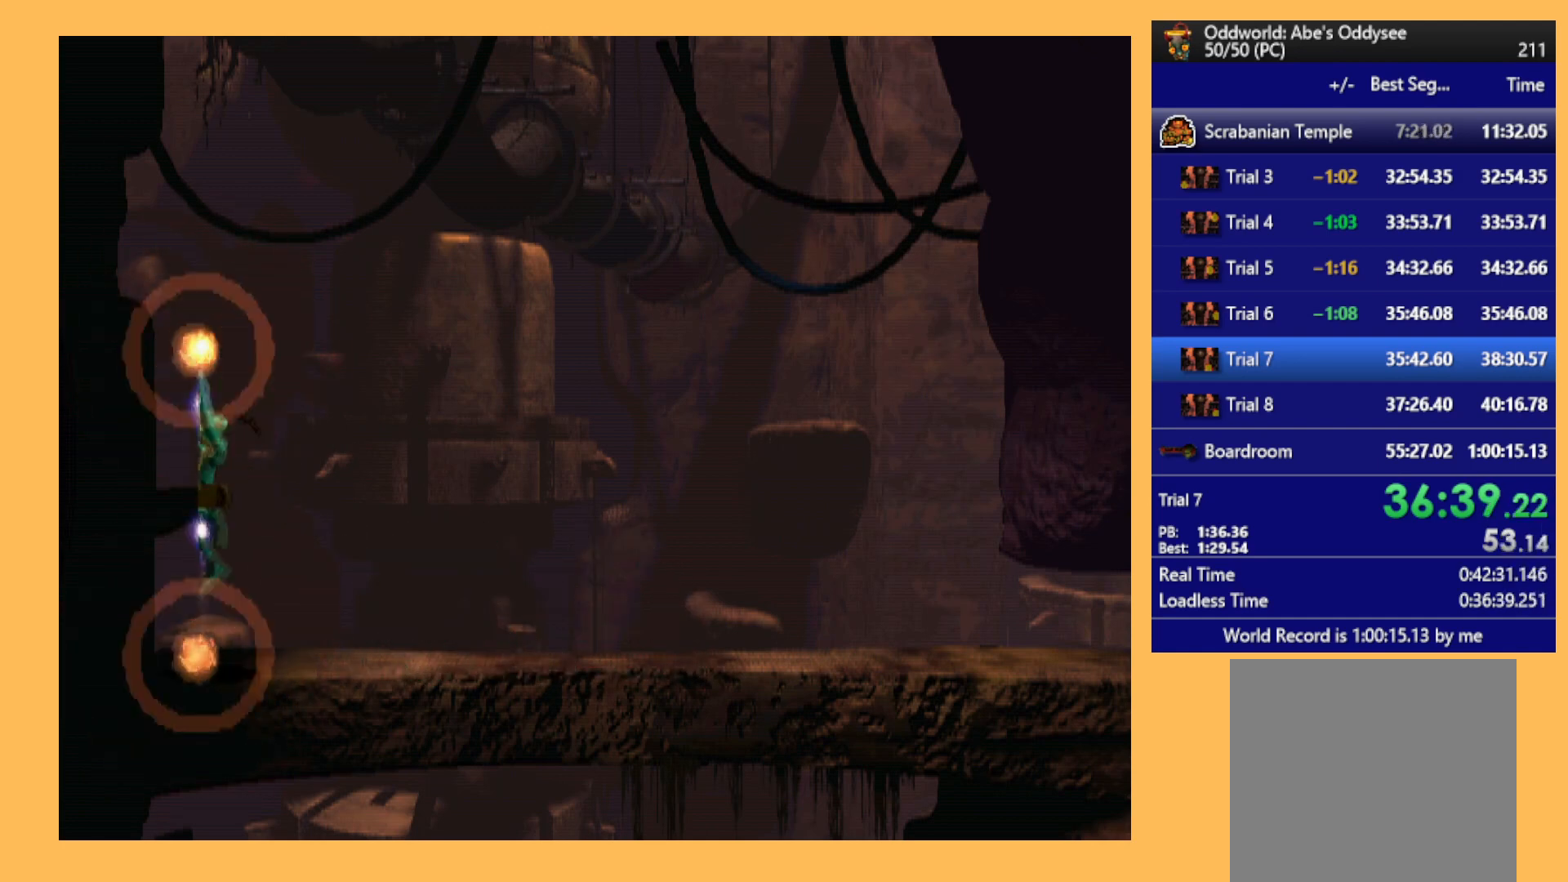
{"buttons": ["DPAD_RIGHT"], "left_stick": "center", "events": [[100, "DPAD_LEFT", "up"], [167, "R1", "up"], [200, "Y", "up"], [433, "DPAD_RIGHT", "down"]]}
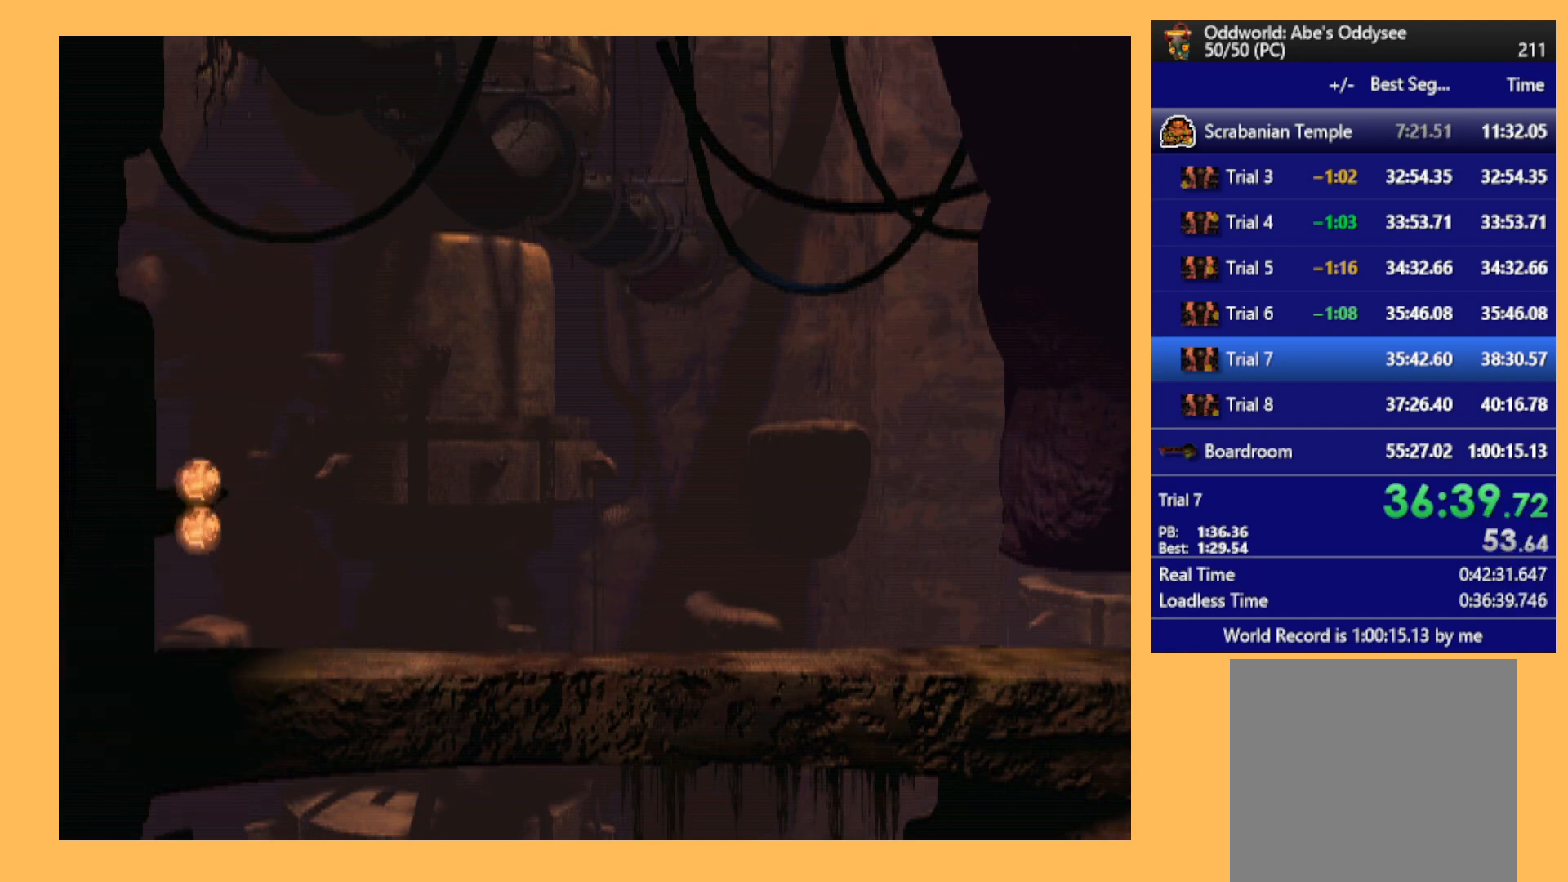
{"buttons": [], "left_stick": "center", "events": [[300, "DPAD_RIGHT", "up"]]}
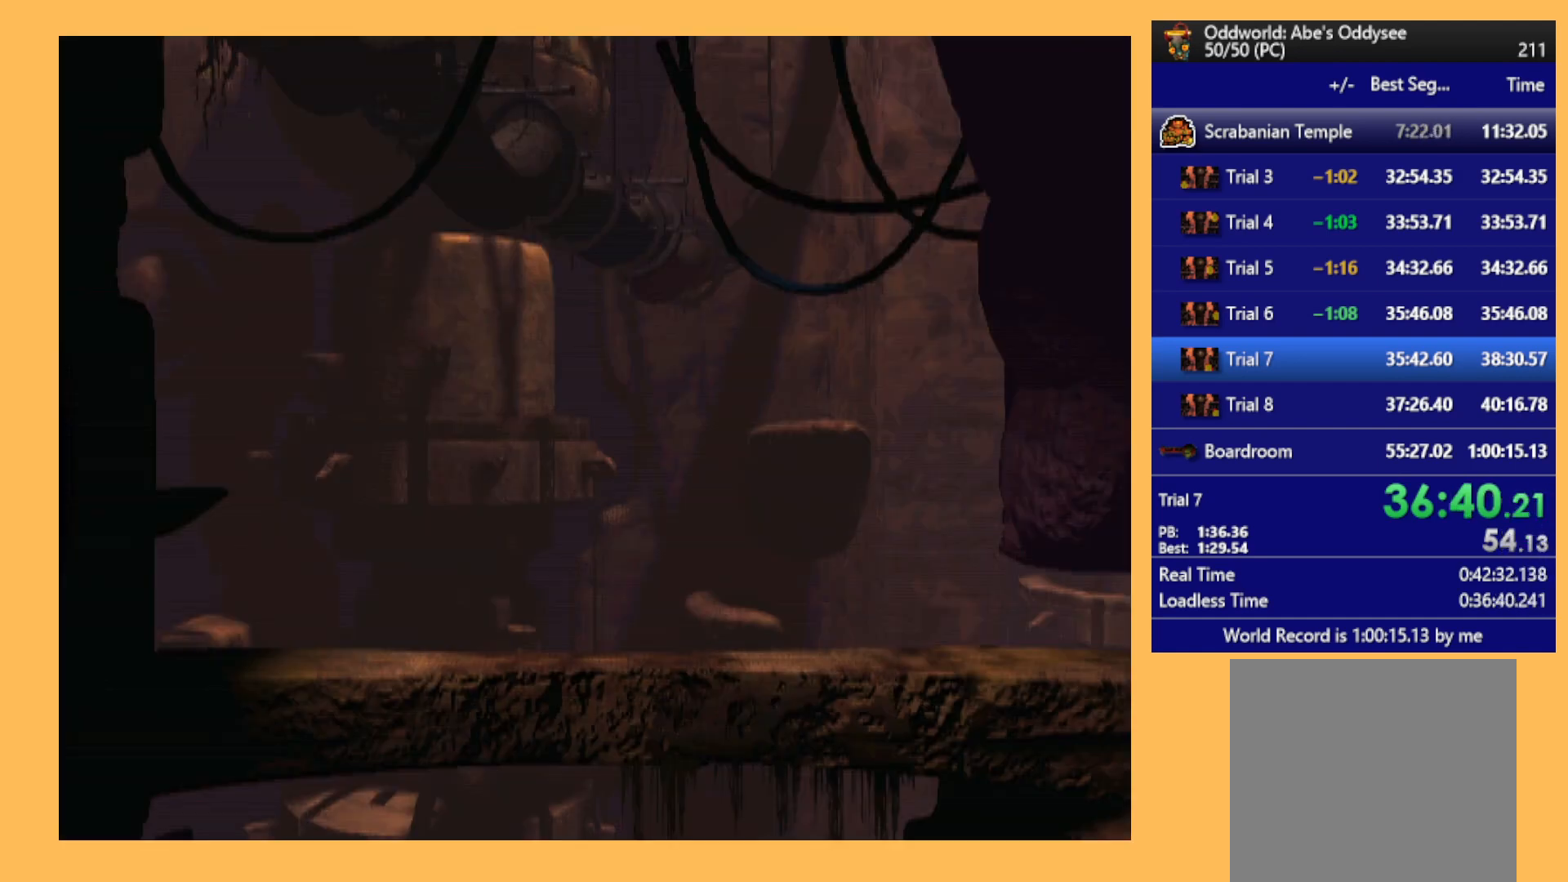
{"buttons": ["DPAD_RIGHT"], "left_stick": "center", "events": [[433, "DPAD_RIGHT", "down"]]}
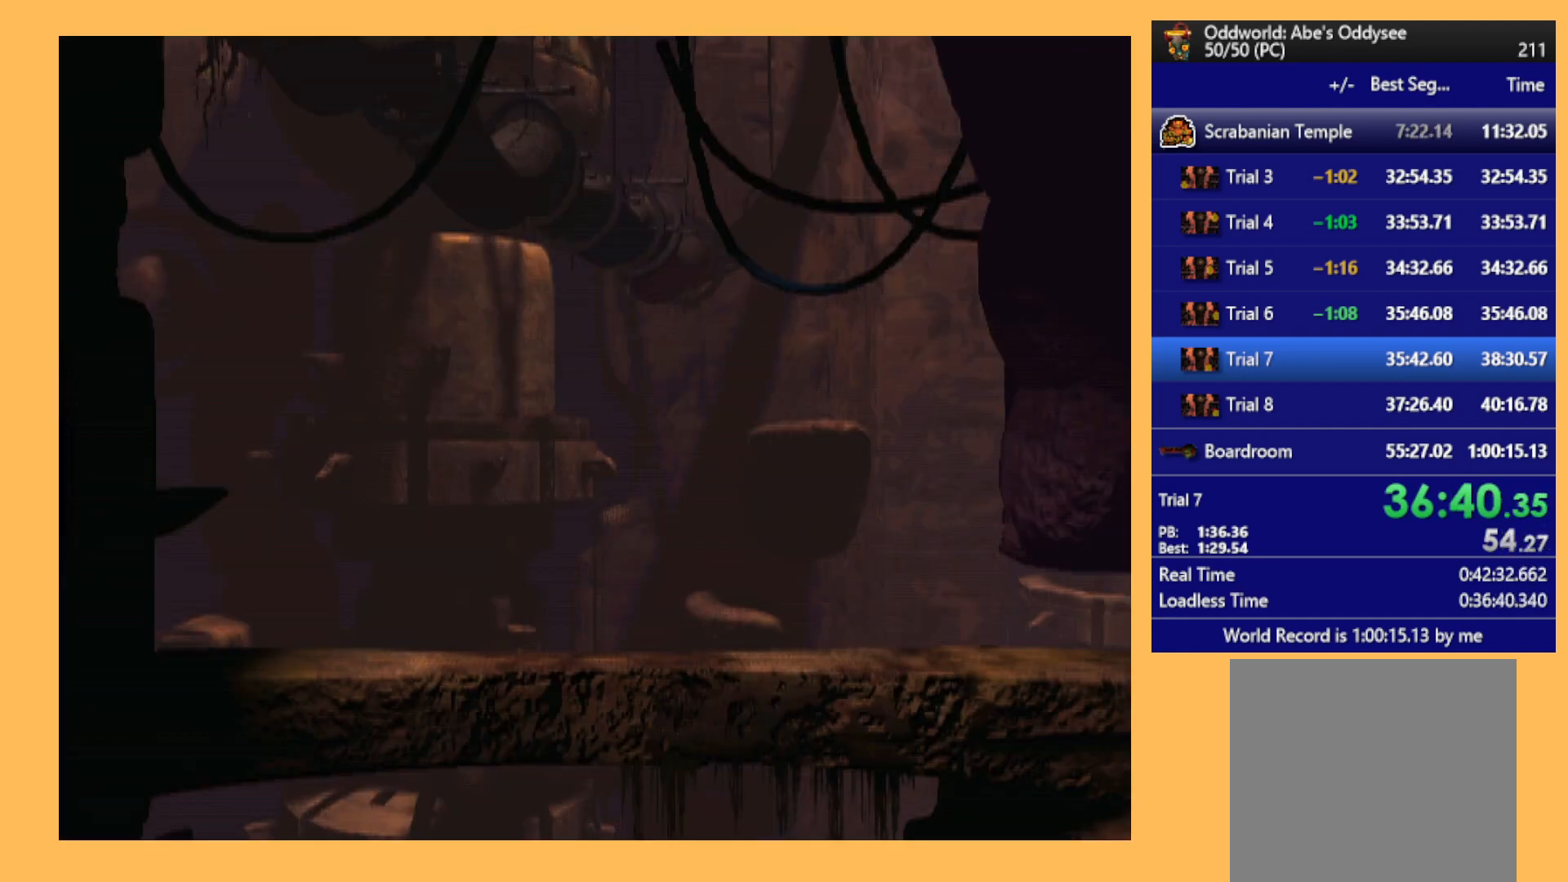
{"buttons": [], "left_stick": "center", "events": [[133, "DPAD_RIGHT", "up"]]}
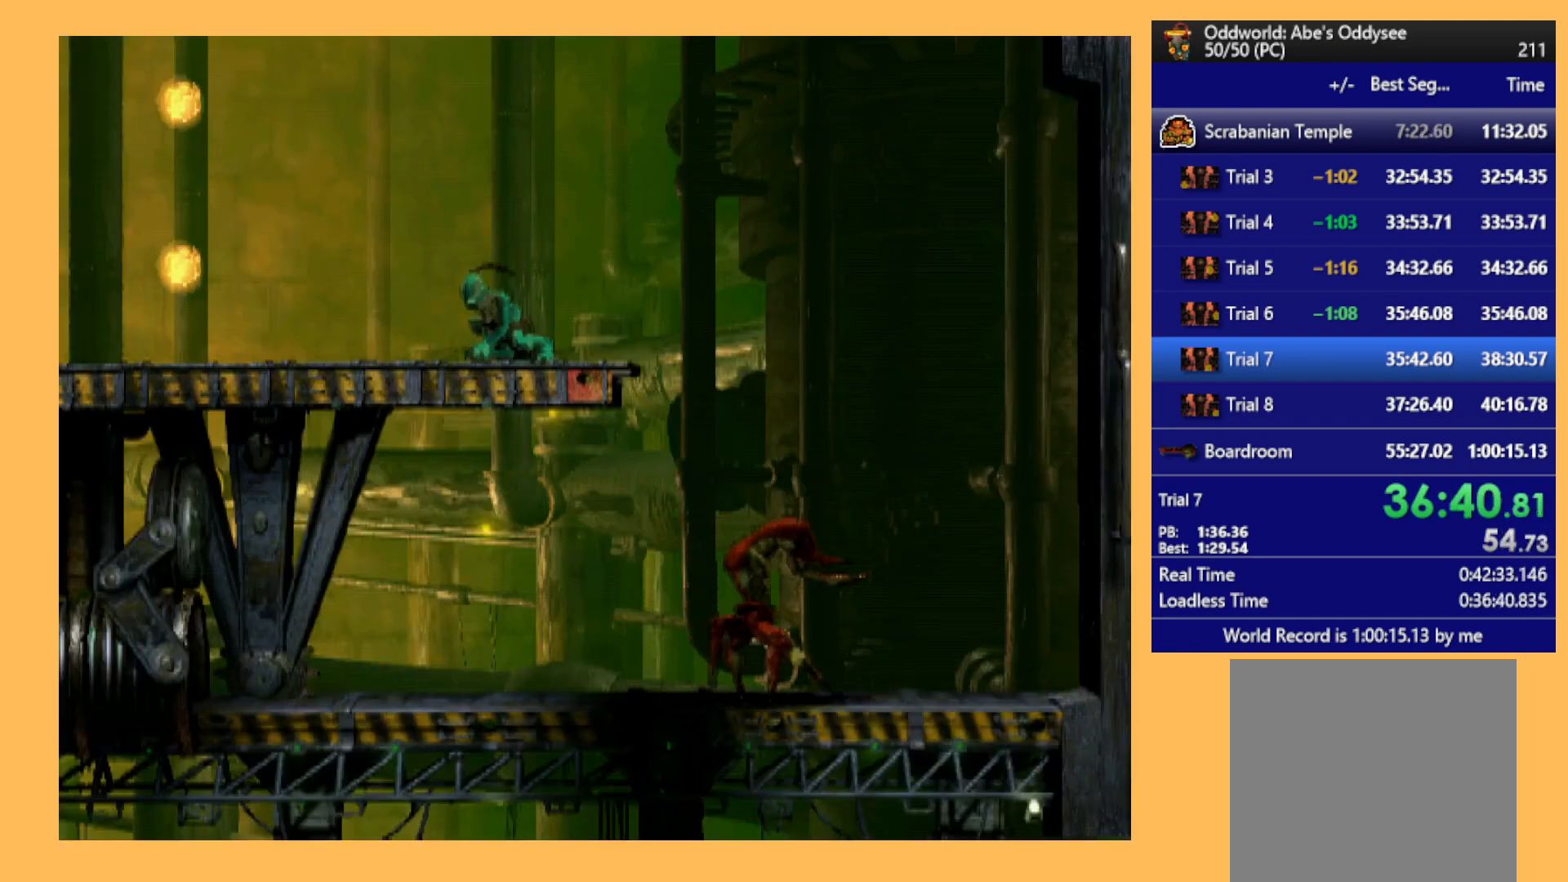
{"buttons": ["R1", "DPAD_RIGHT"], "left_stick": "center", "events": [[100, "DPAD_RIGHT", "down"], [133, "R1", "down"]]}
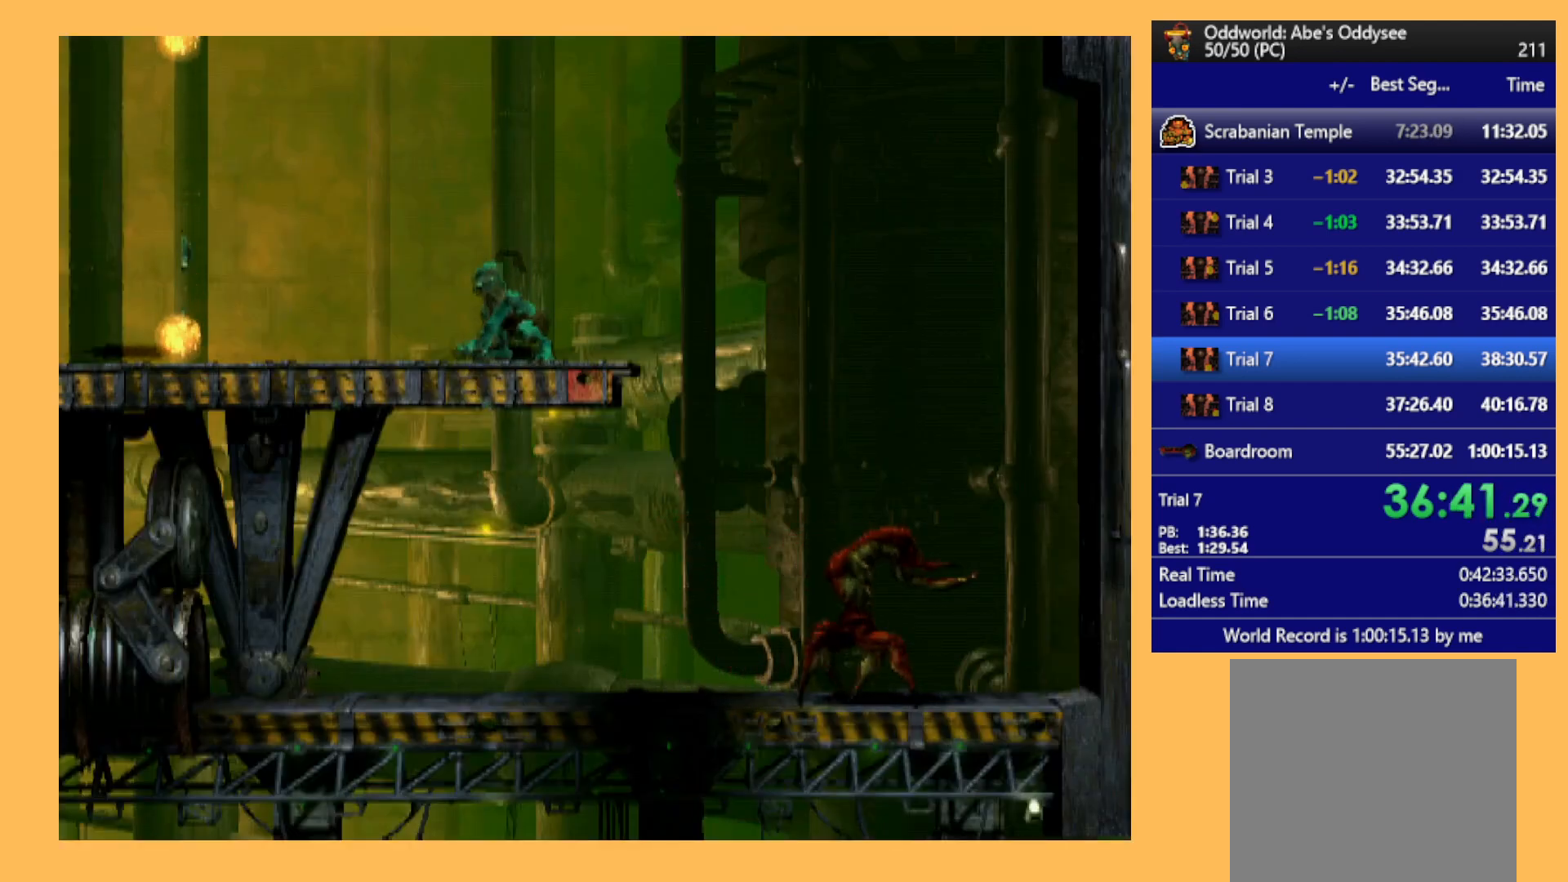
{"buttons": ["A", "R1", "DPAD_RIGHT"], "left_stick": "center", "events": [[333, "A", "down"]]}
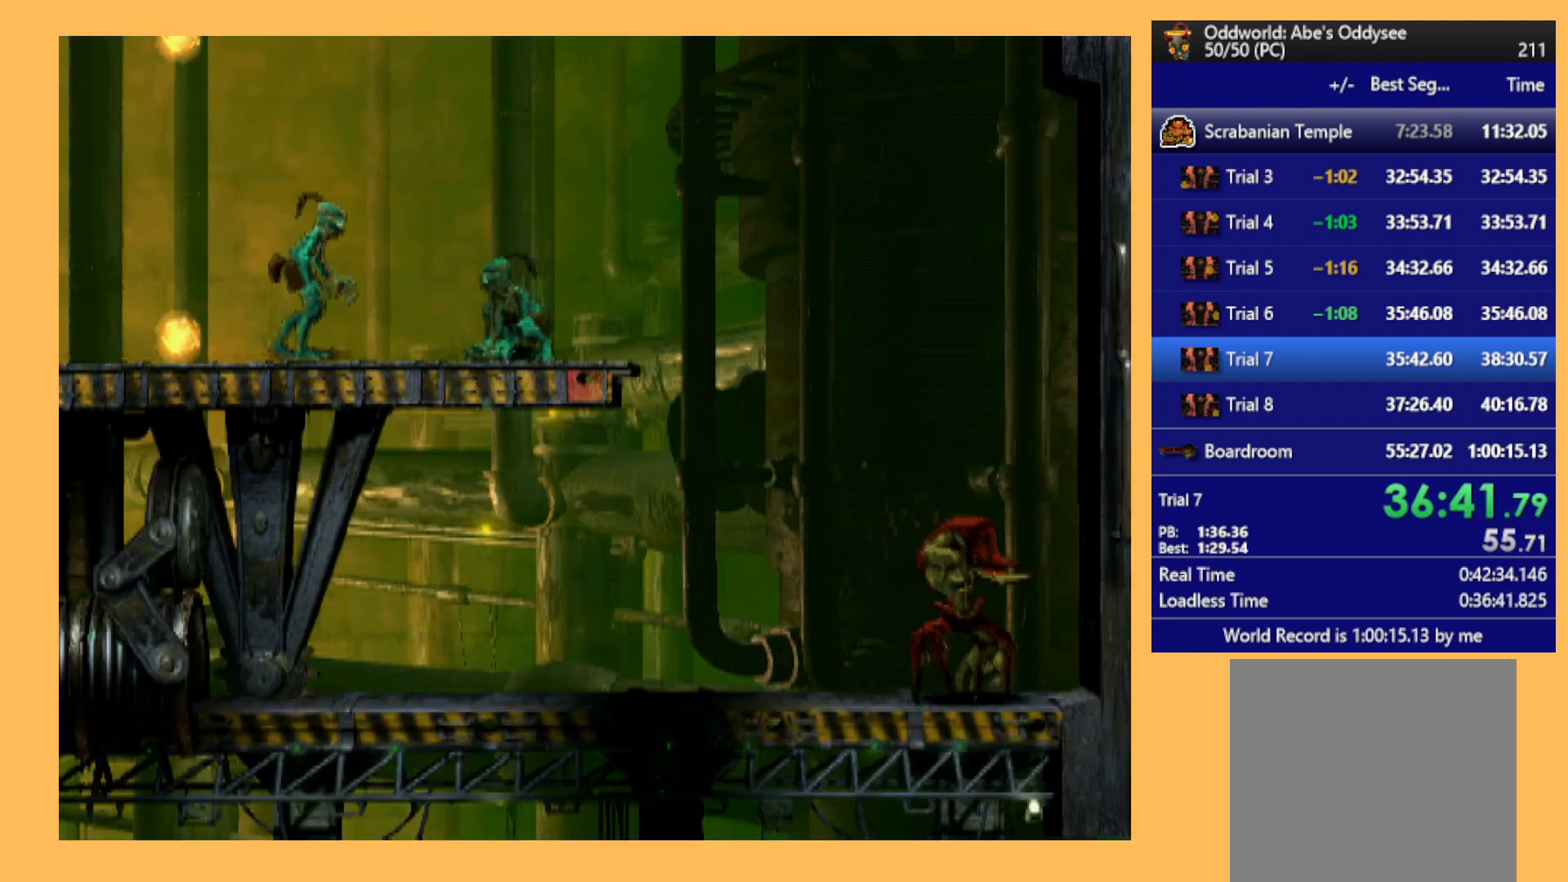
{"buttons": [], "left_stick": "center", "events": [[367, "DPAD_RIGHT", "up"], [433, "R1", "up"], [467, "A", "up"]]}
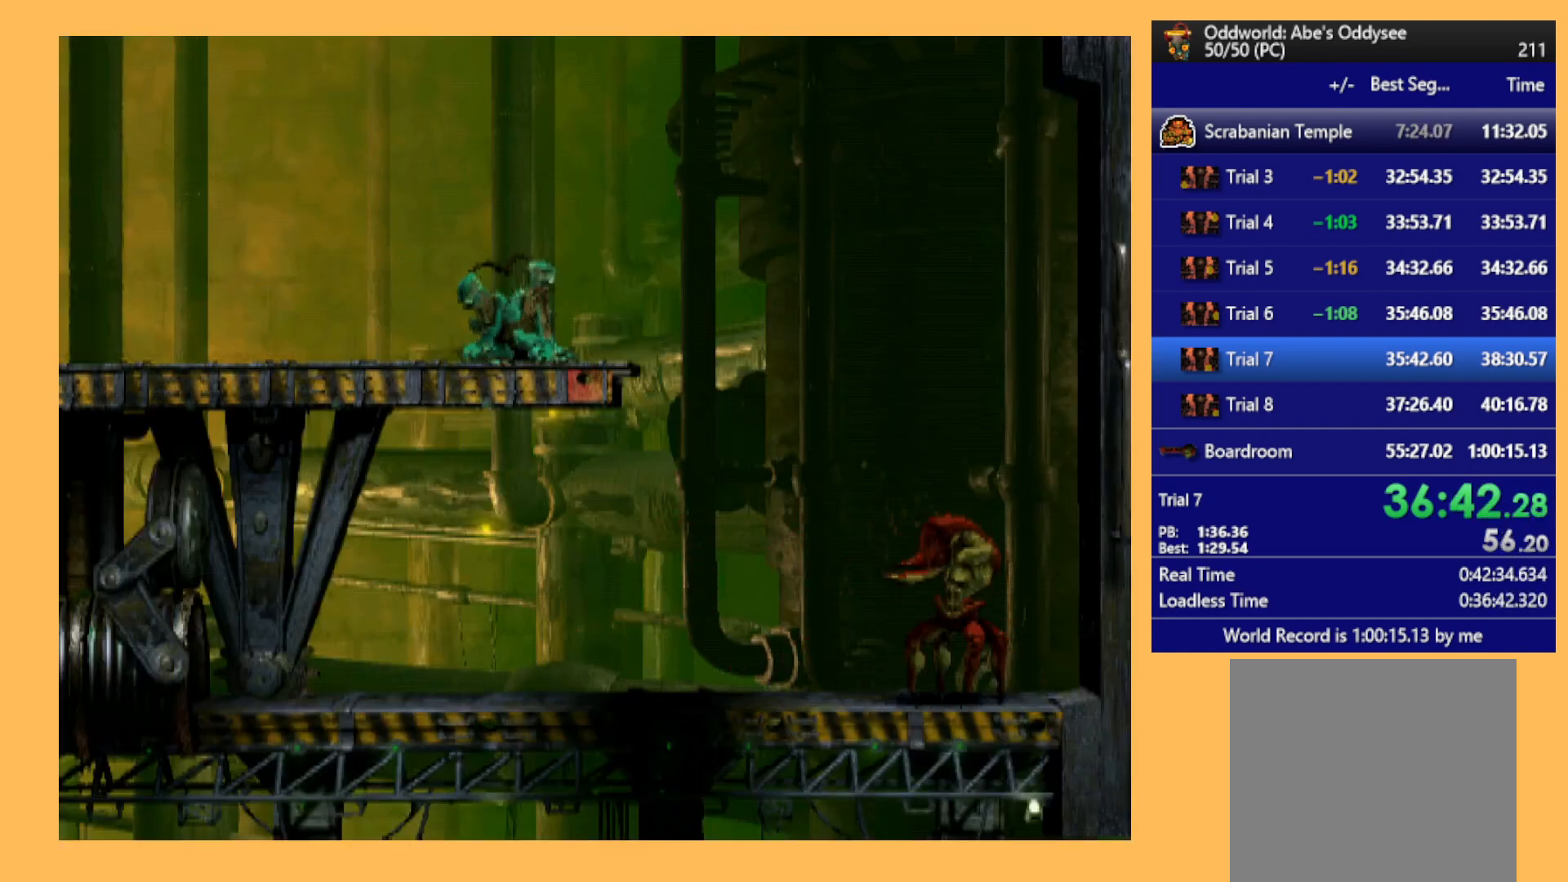
{"buttons": [], "left_stick": "center", "events": [[33, "L1", "down"], [133, "Y", "down"], [300, "Y", "up"], [333, "L1", "up"]]}
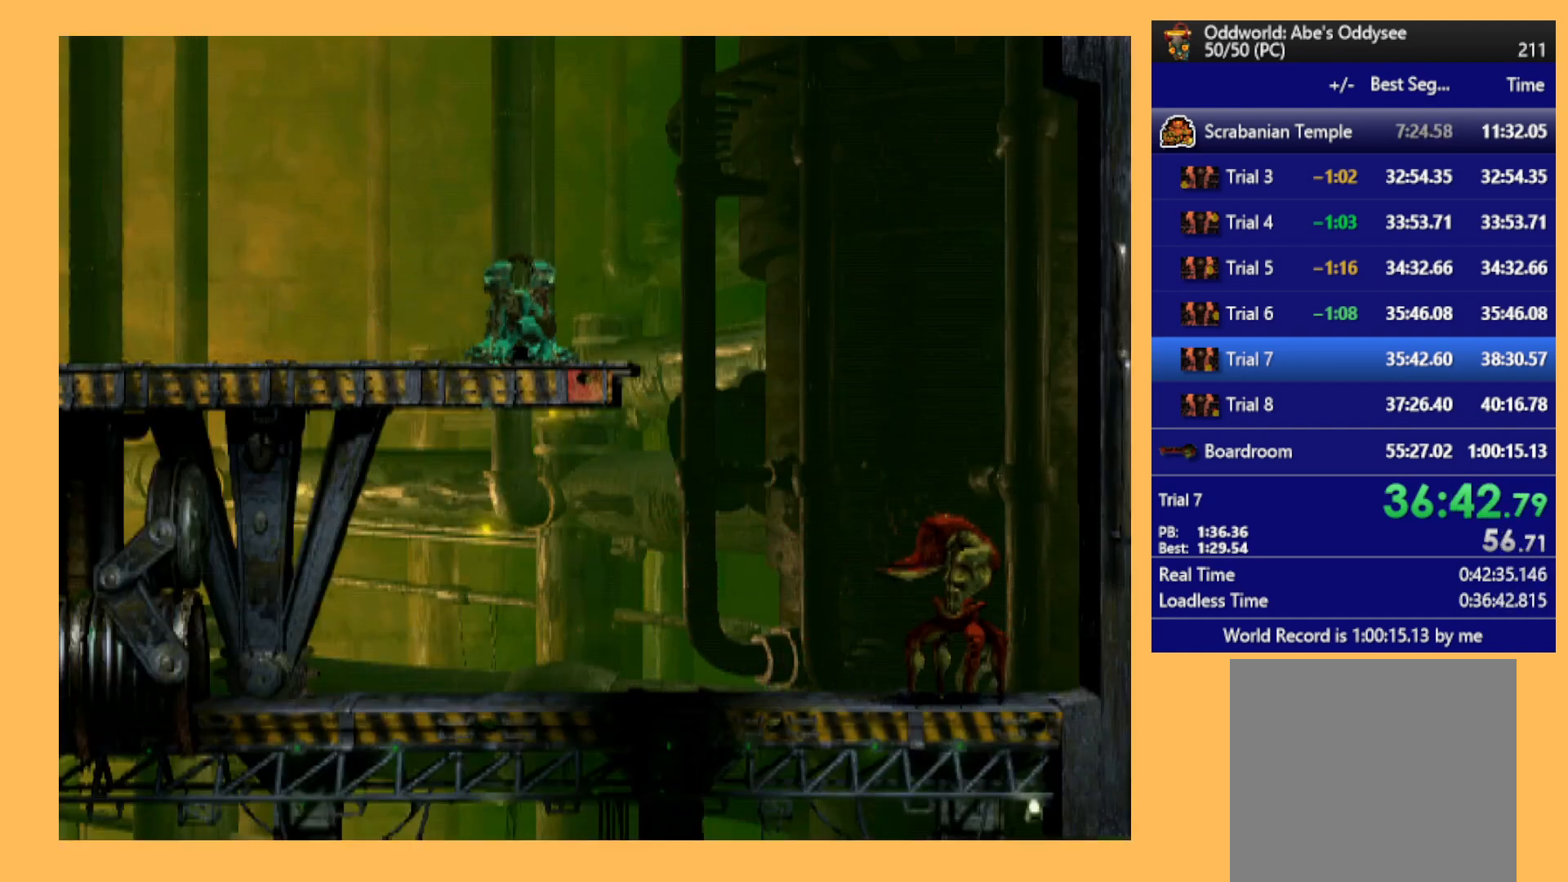
{"buttons": [], "left_stick": "center", "events": [[33, "DPAD_RIGHT", "down"], [167, "DPAD_RIGHT", "up"]]}
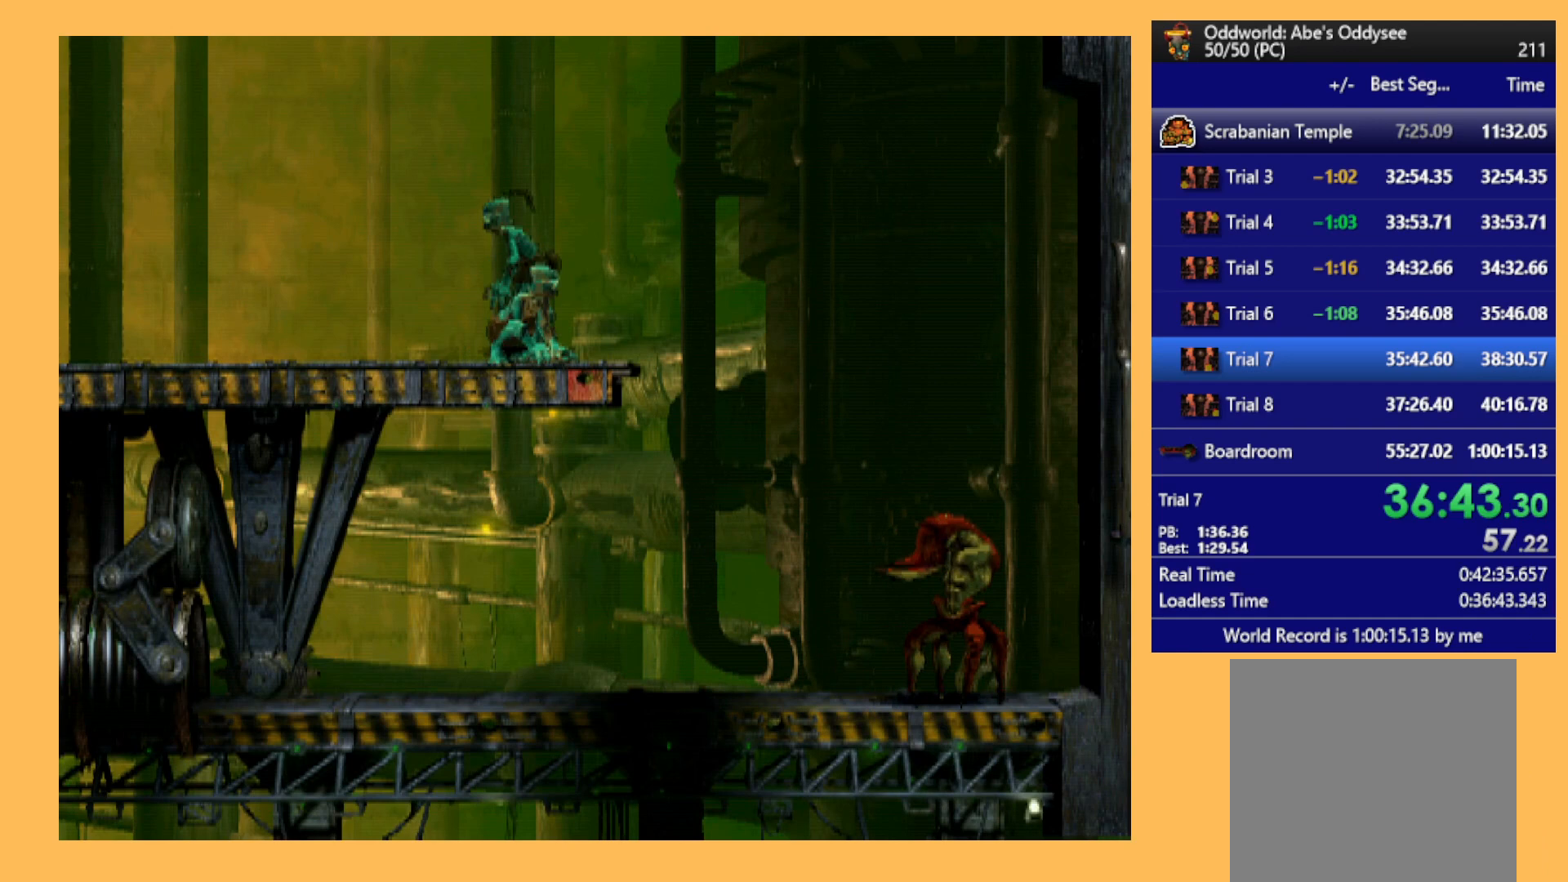
{"buttons": ["X", "L1"], "left_stick": "center", "events": [[67, "DPAD_RIGHT", "down"], [167, "DPAD_RIGHT", "up"], [400, "L1", "down"], [467, "X", "down"]]}
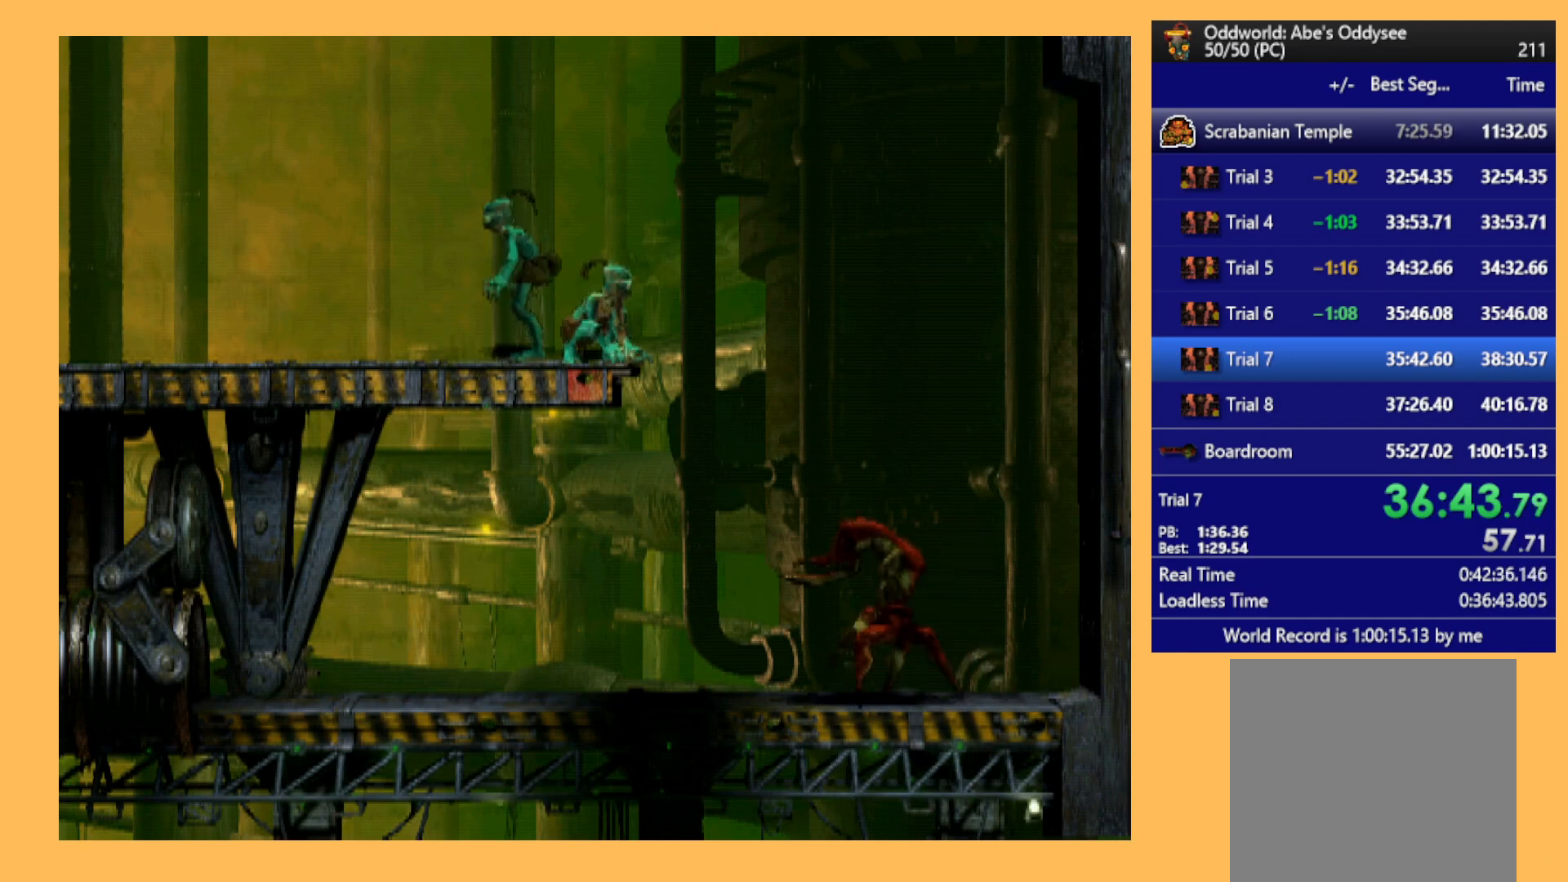
{"buttons": ["DPAD_LEFT"], "left_stick": "center", "events": [[200, "X", "up"], [267, "L1", "up"], [433, "DPAD_LEFT", "down"]]}
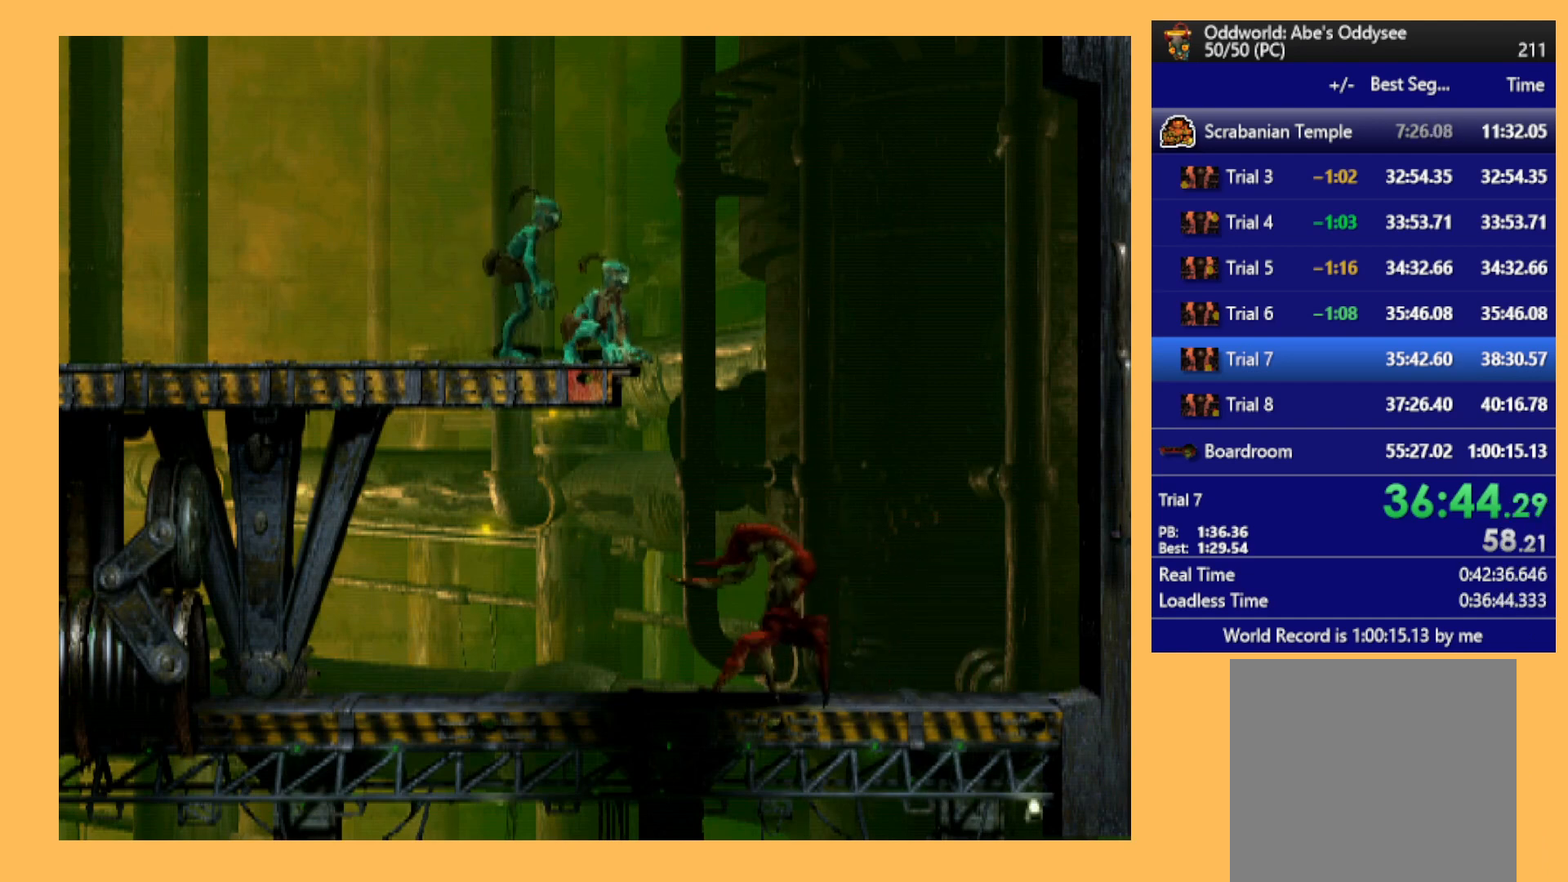
{"buttons": ["L1"], "left_stick": "center", "events": [[200, "DPAD_LEFT", "up"], [300, "L1", "down"]]}
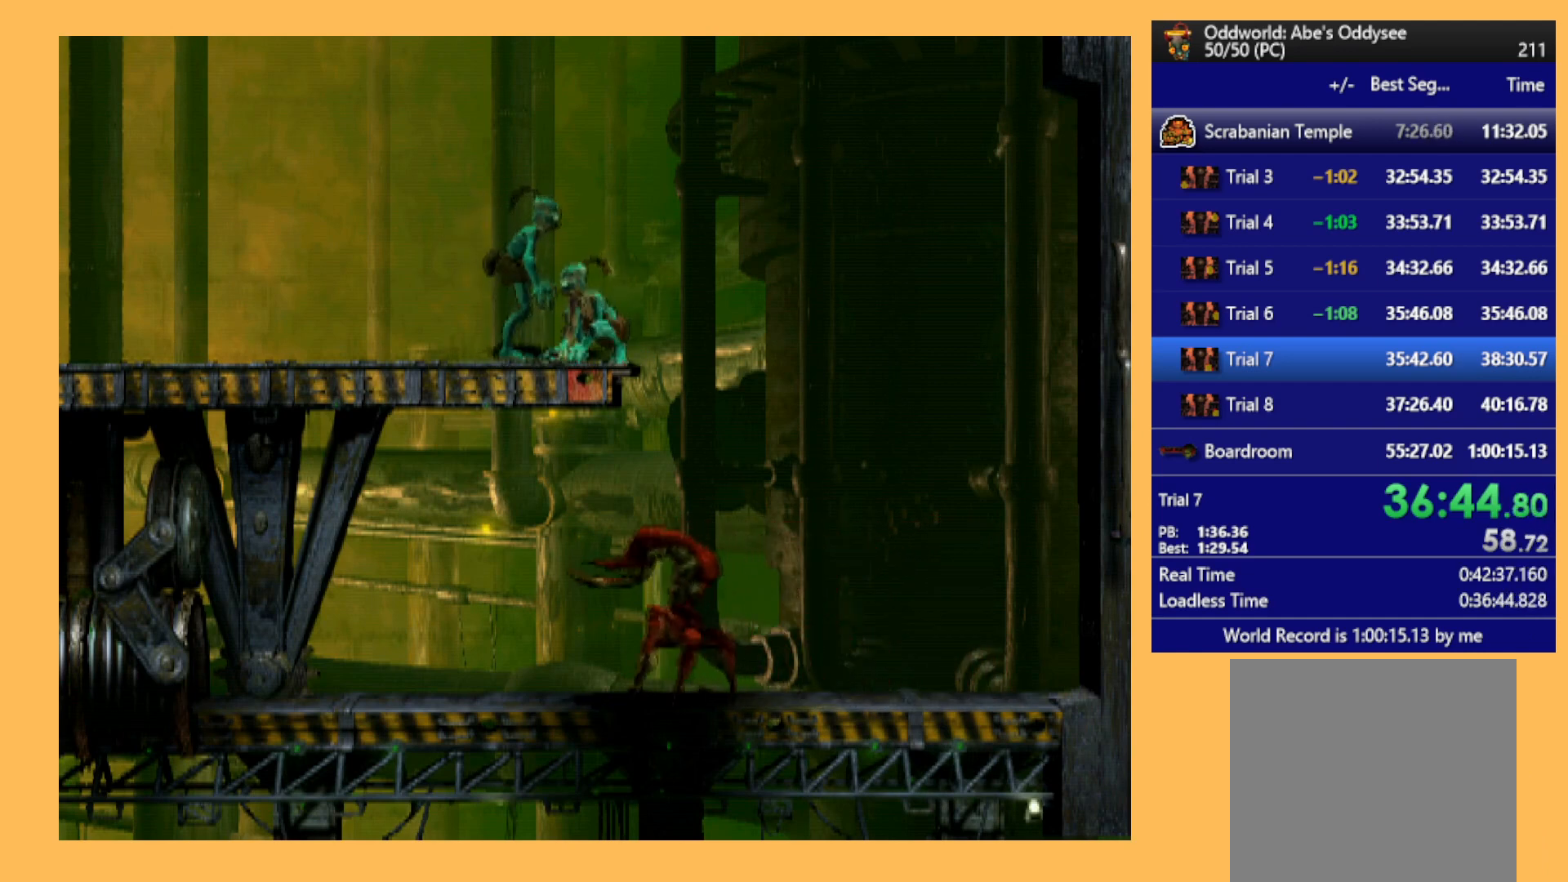
{"buttons": ["L1"], "left_stick": "center", "events": [[167, "X", "down"], [400, "X", "up"]]}
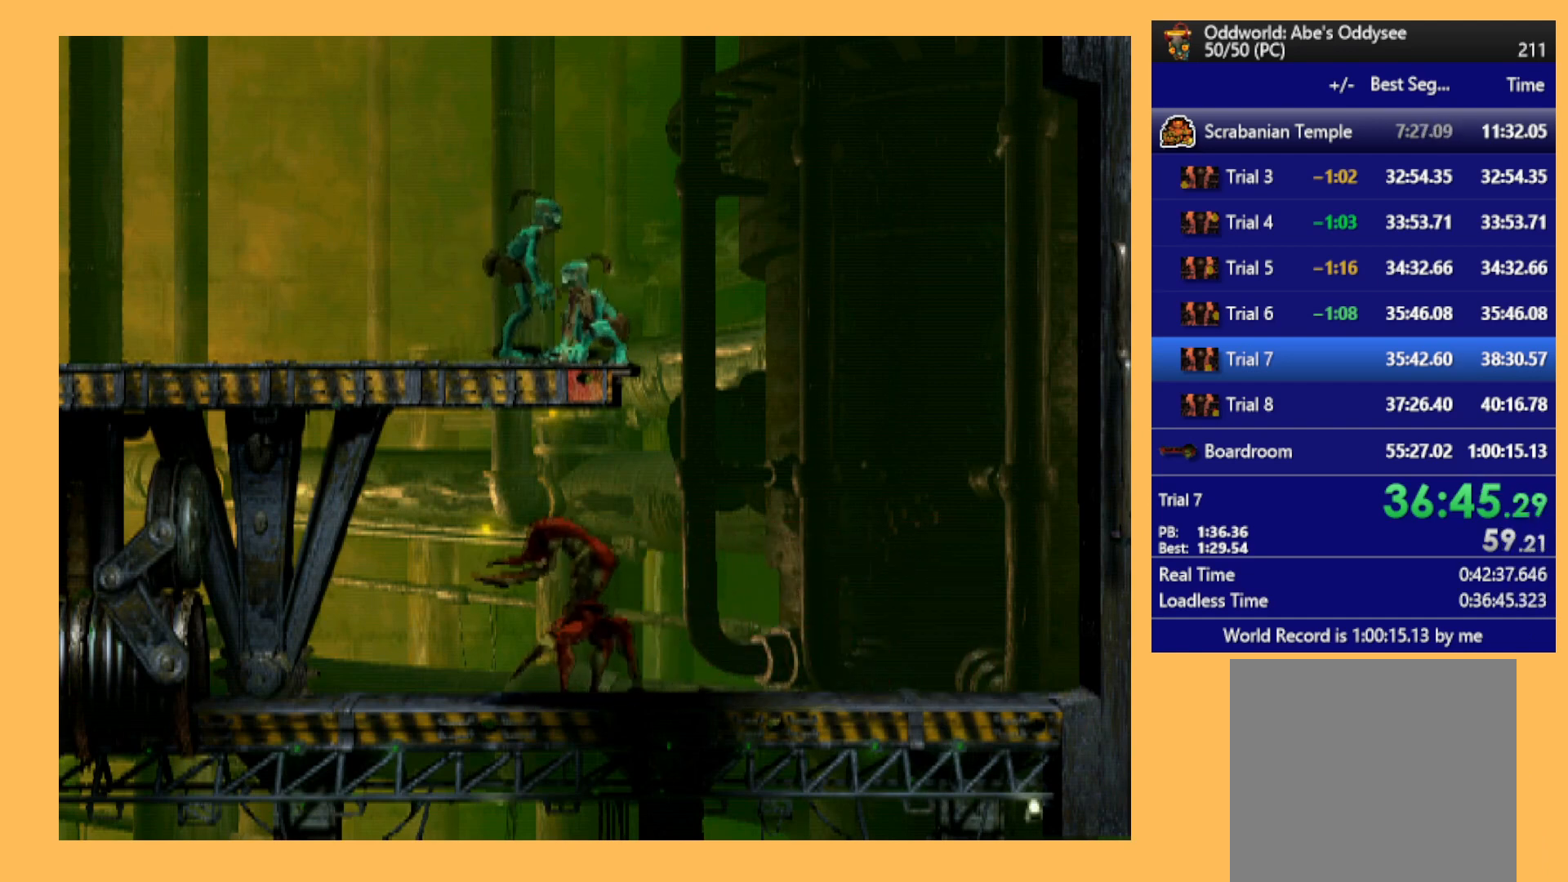
{"buttons": ["L1"], "left_stick": "center", "events": []}
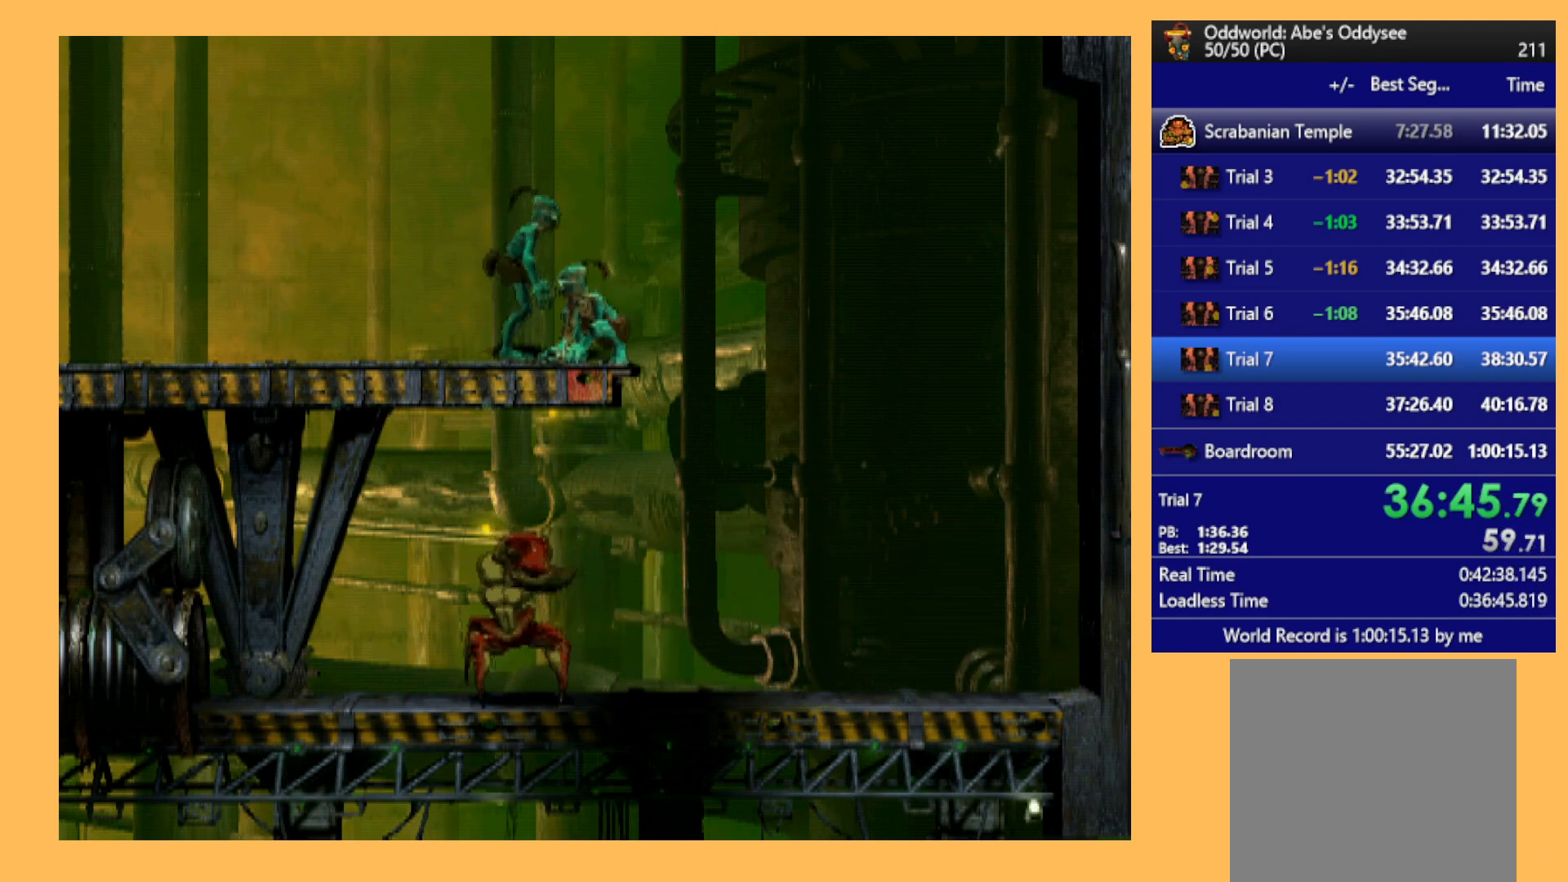
{"buttons": ["X", "L1"], "left_stick": "center", "events": [[400, "X", "down"]]}
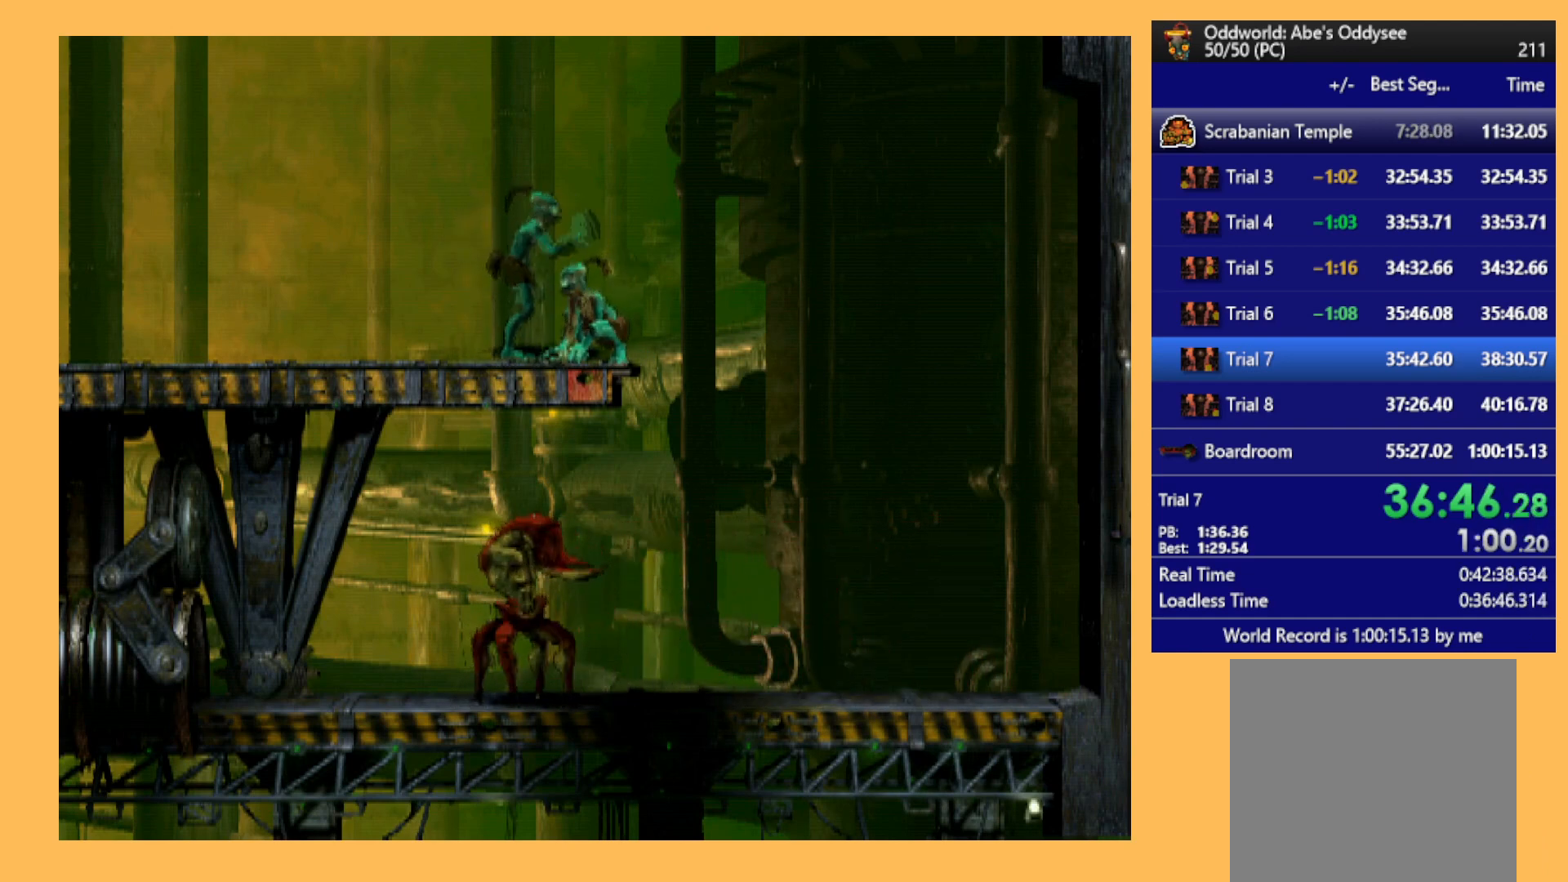
{"buttons": ["L1"], "left_stick": "center", "events": [[100, "X", "up"]]}
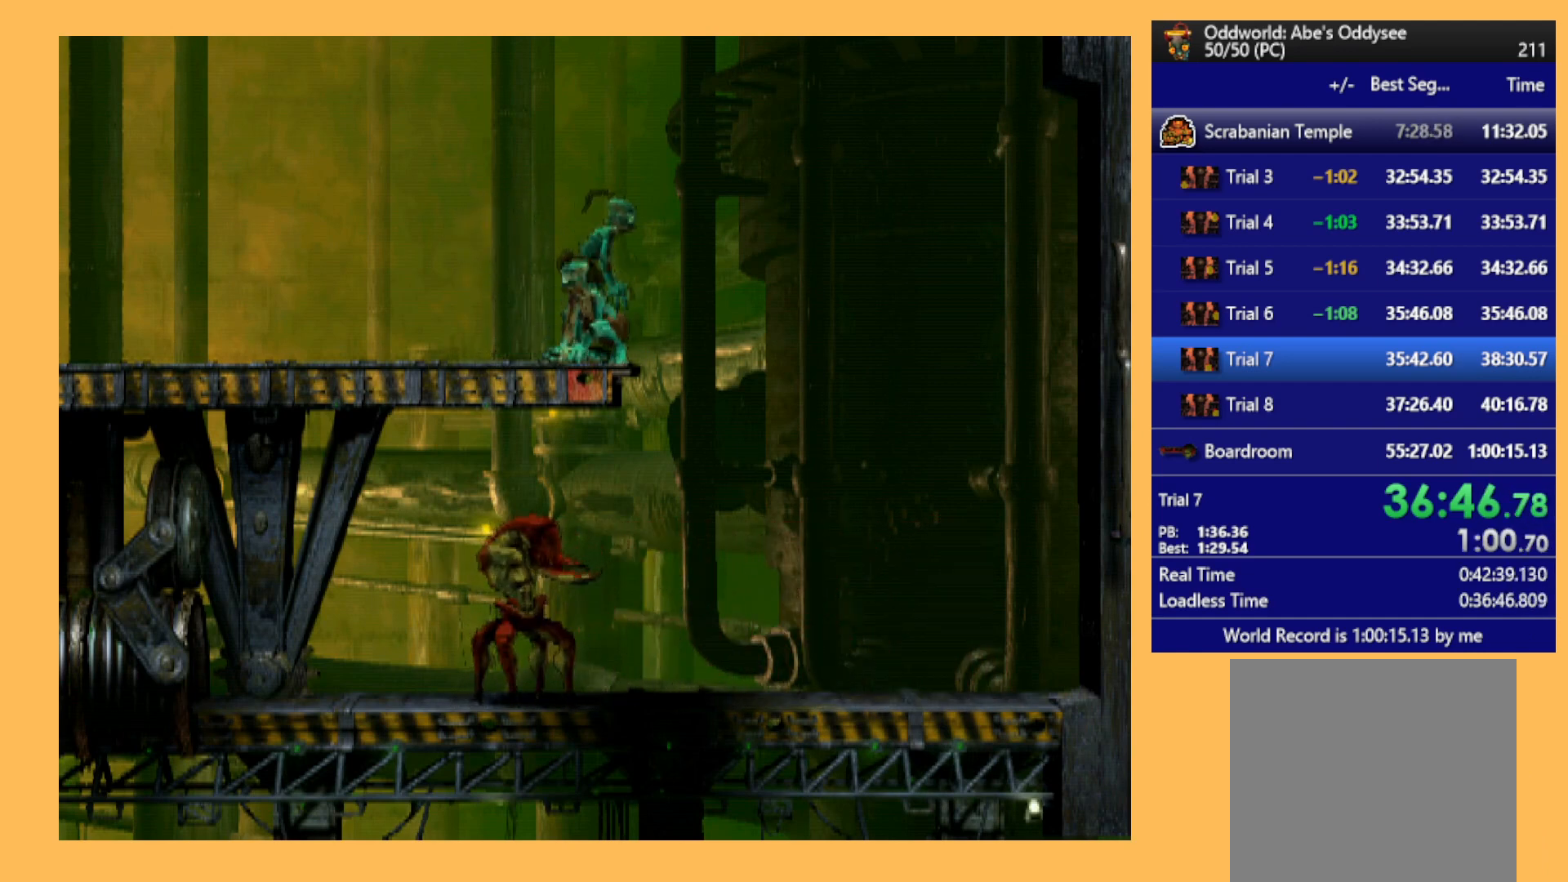
{"buttons": ["L1"], "left_stick": "center", "events": []}
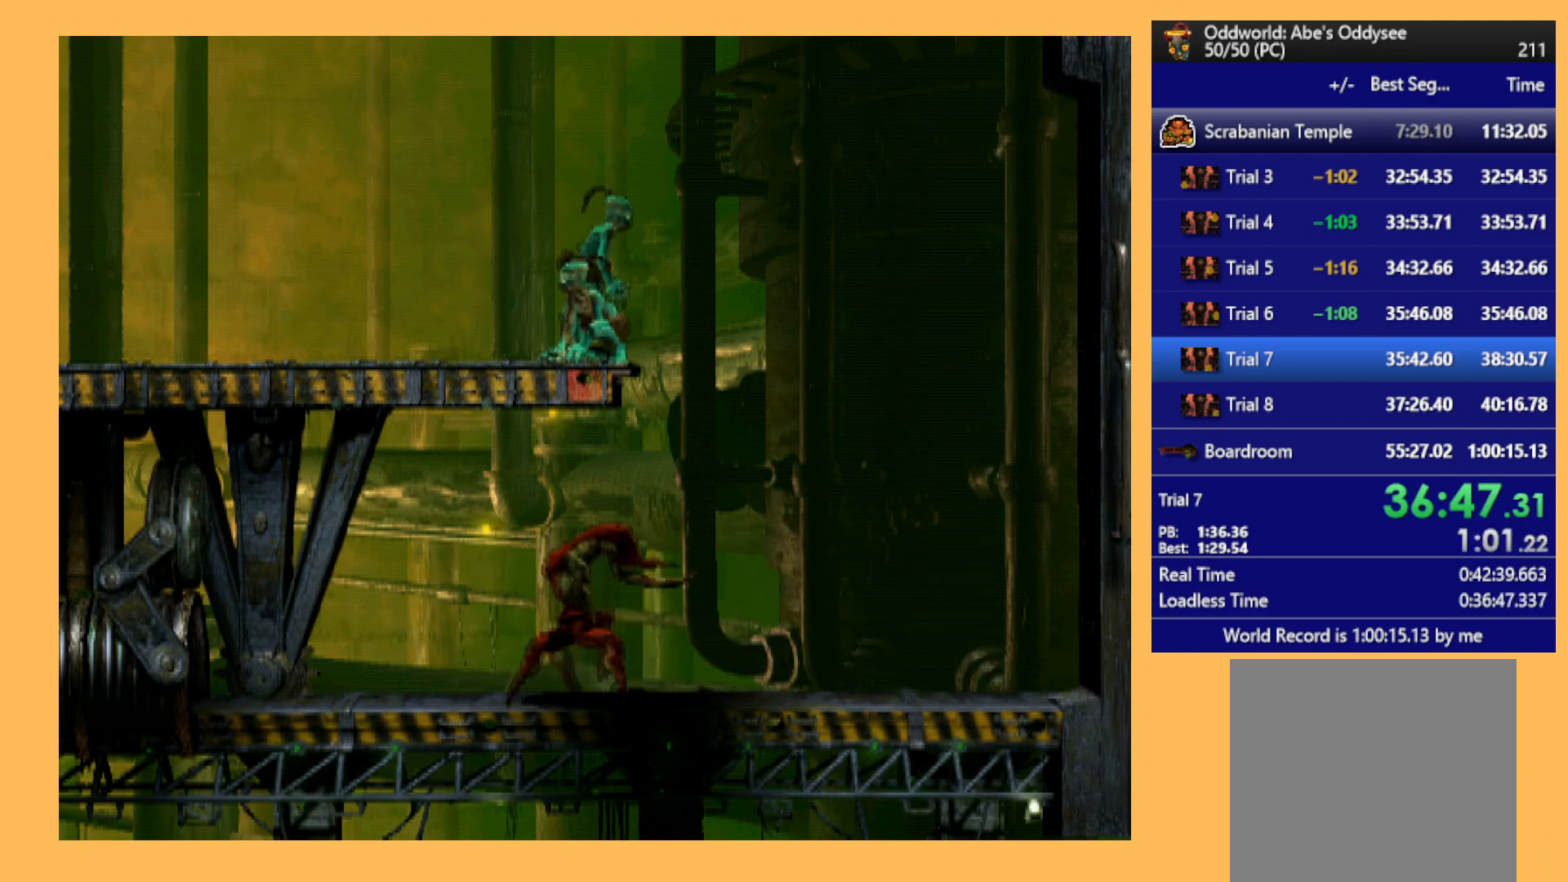
{"buttons": [], "left_stick": "center", "events": [[167, "L1", "up"]]}
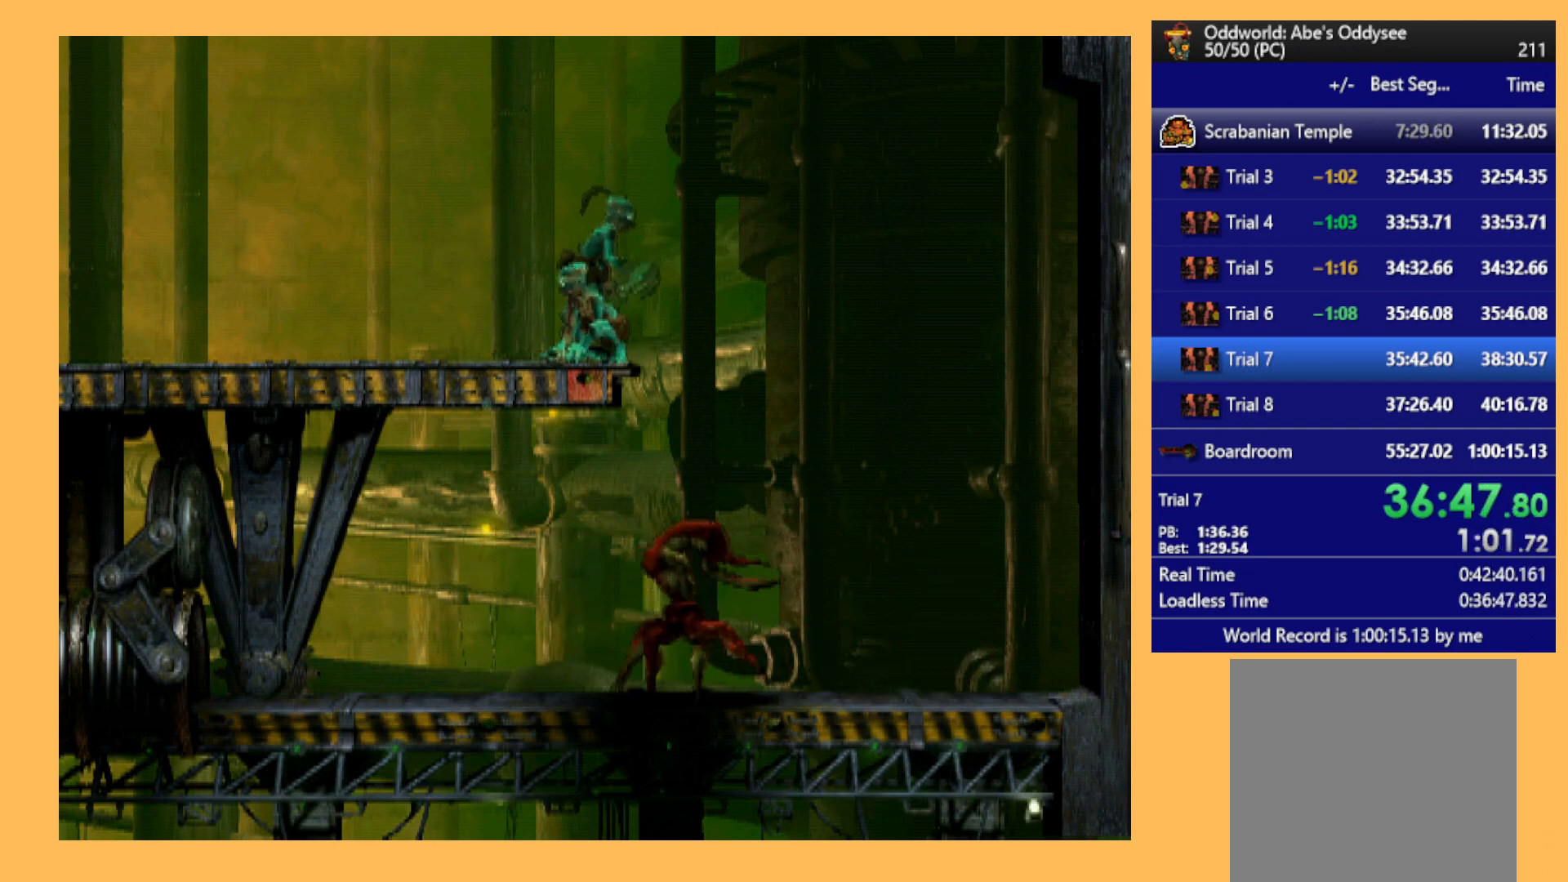
{"buttons": [], "left_stick": "center", "events": []}
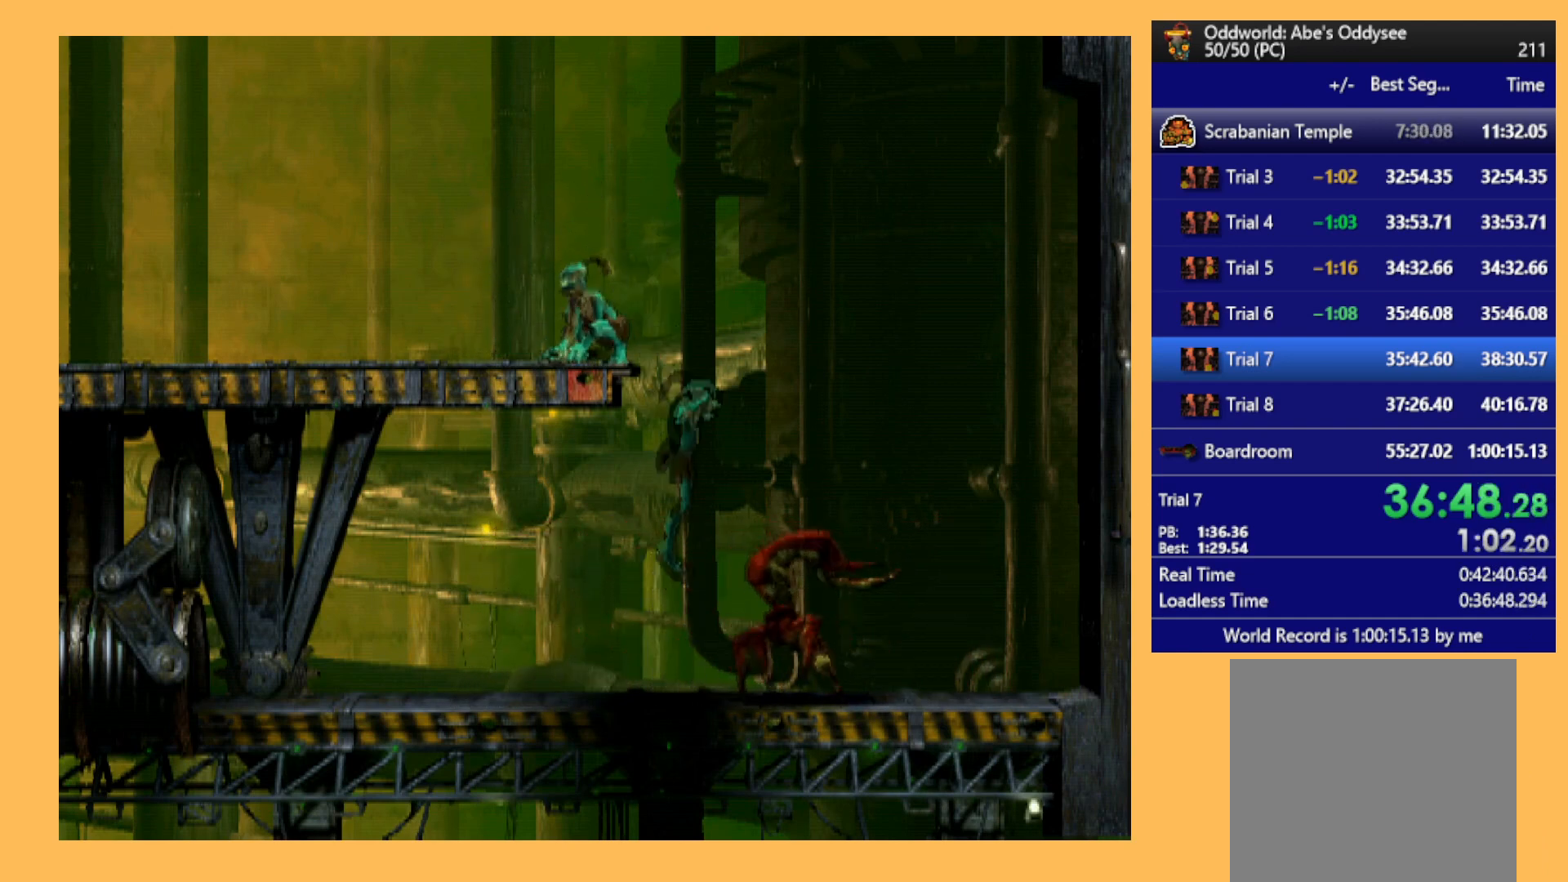
{"buttons": [], "left_stick": "center", "events": []}
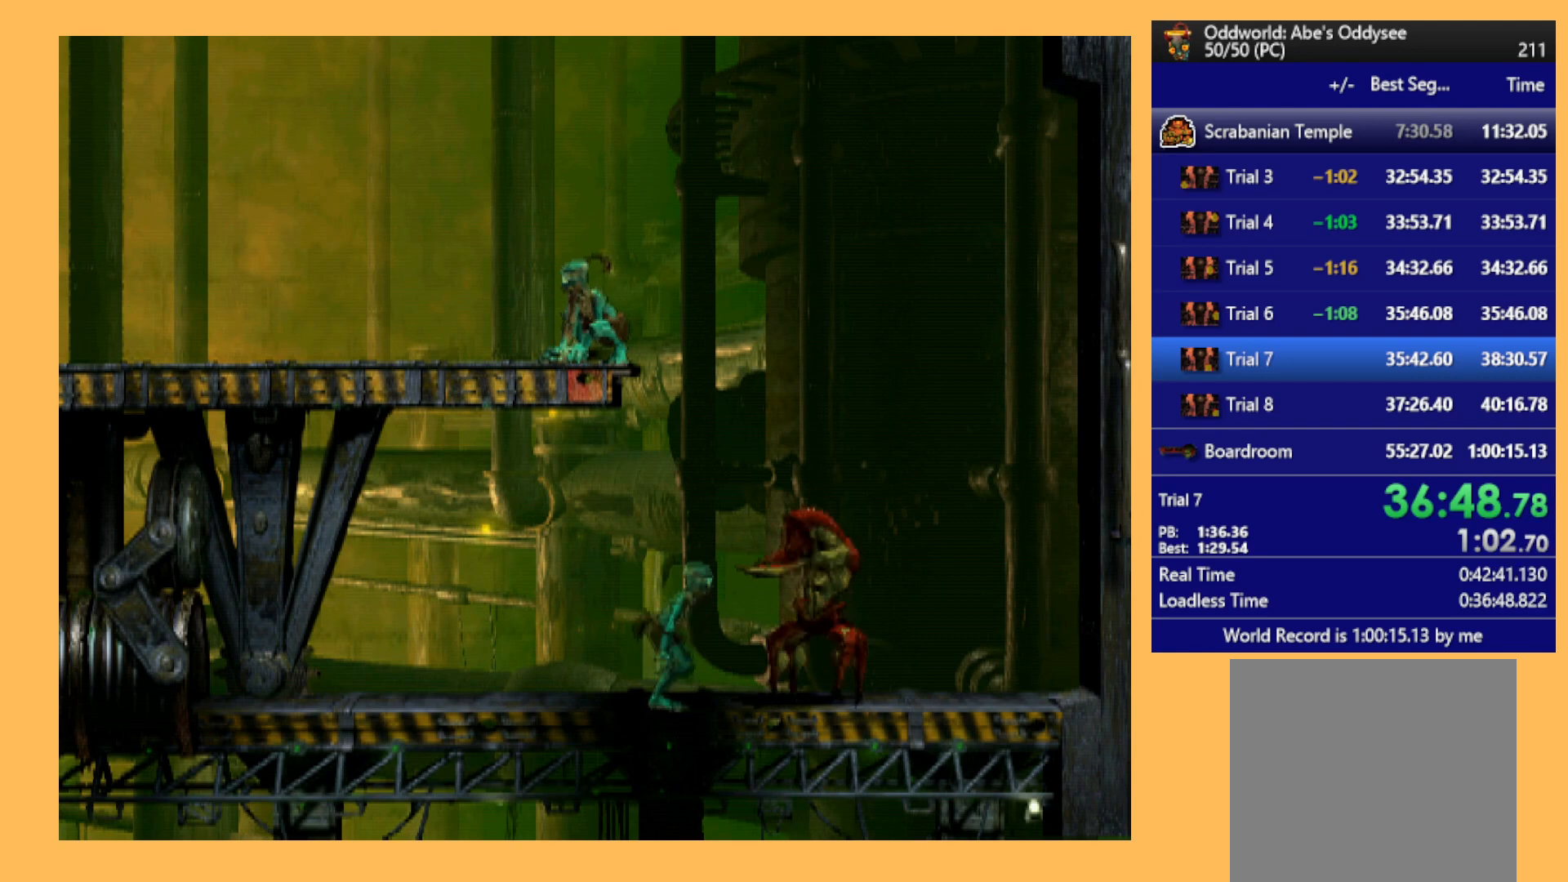
{"buttons": [], "left_stick": "center", "events": []}